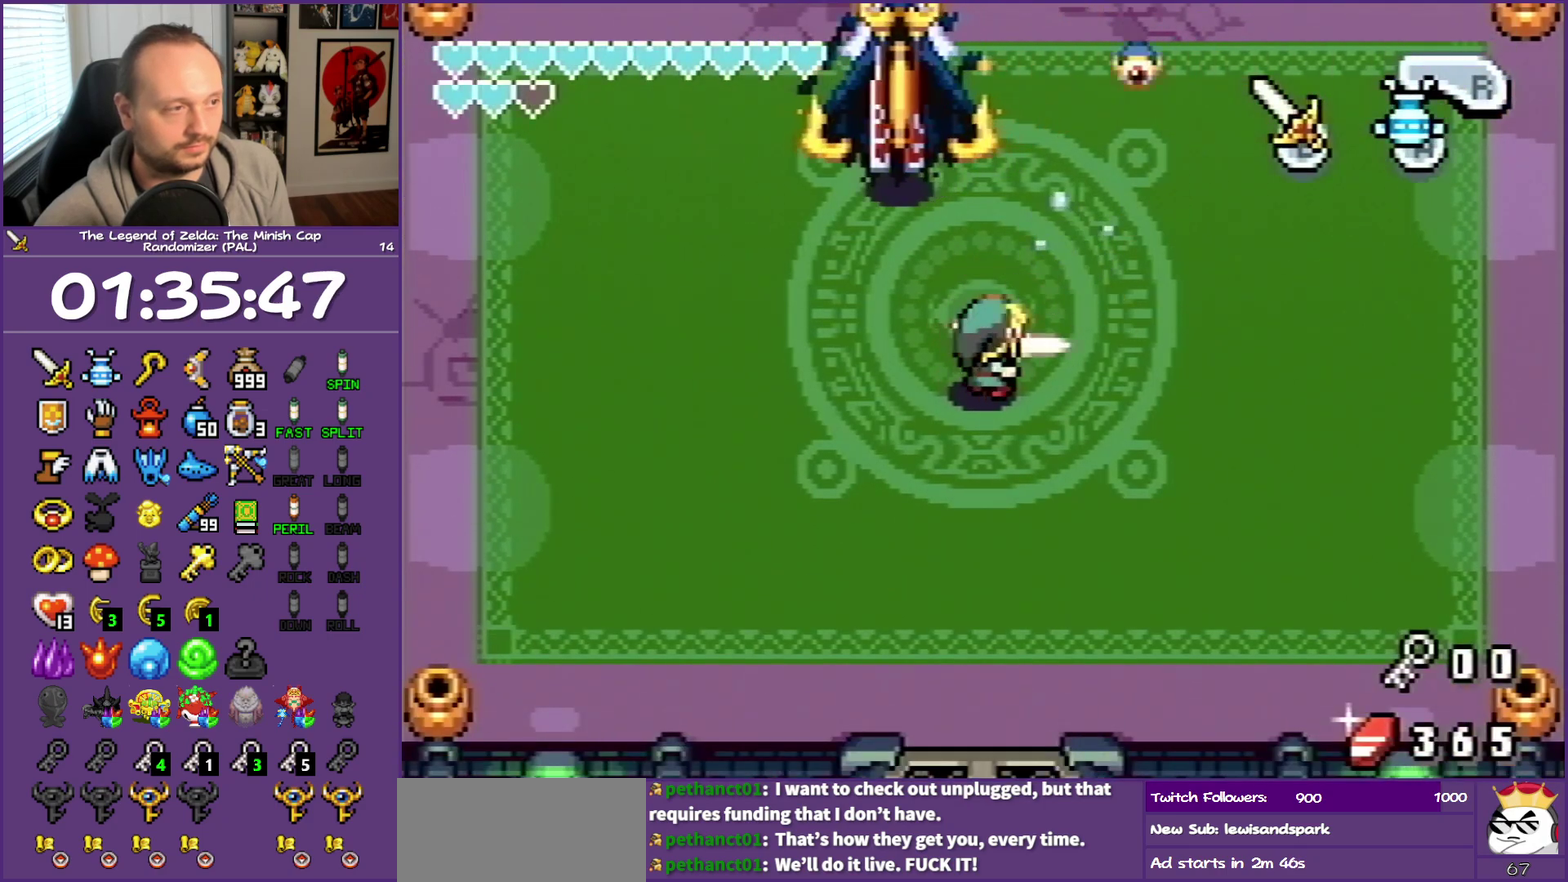
Gameplay with a controller (Nintendo layout); each line is a JSON object with the inputs held at the frame after it. "events" lists button and stick changes between this image and that frame as [ms after this image, input, new state], when the widget could be followed in between. Not read: L3 R3.
{"buttons": ["DPAD_UP", "DPAD_LEFT"], "events": [[33, "B", "up"], [117, "B", "down"], [317, "B", "up"], [367, "DPAD_LEFT", "down"], [367, "DPAD_UP", "down"]]}
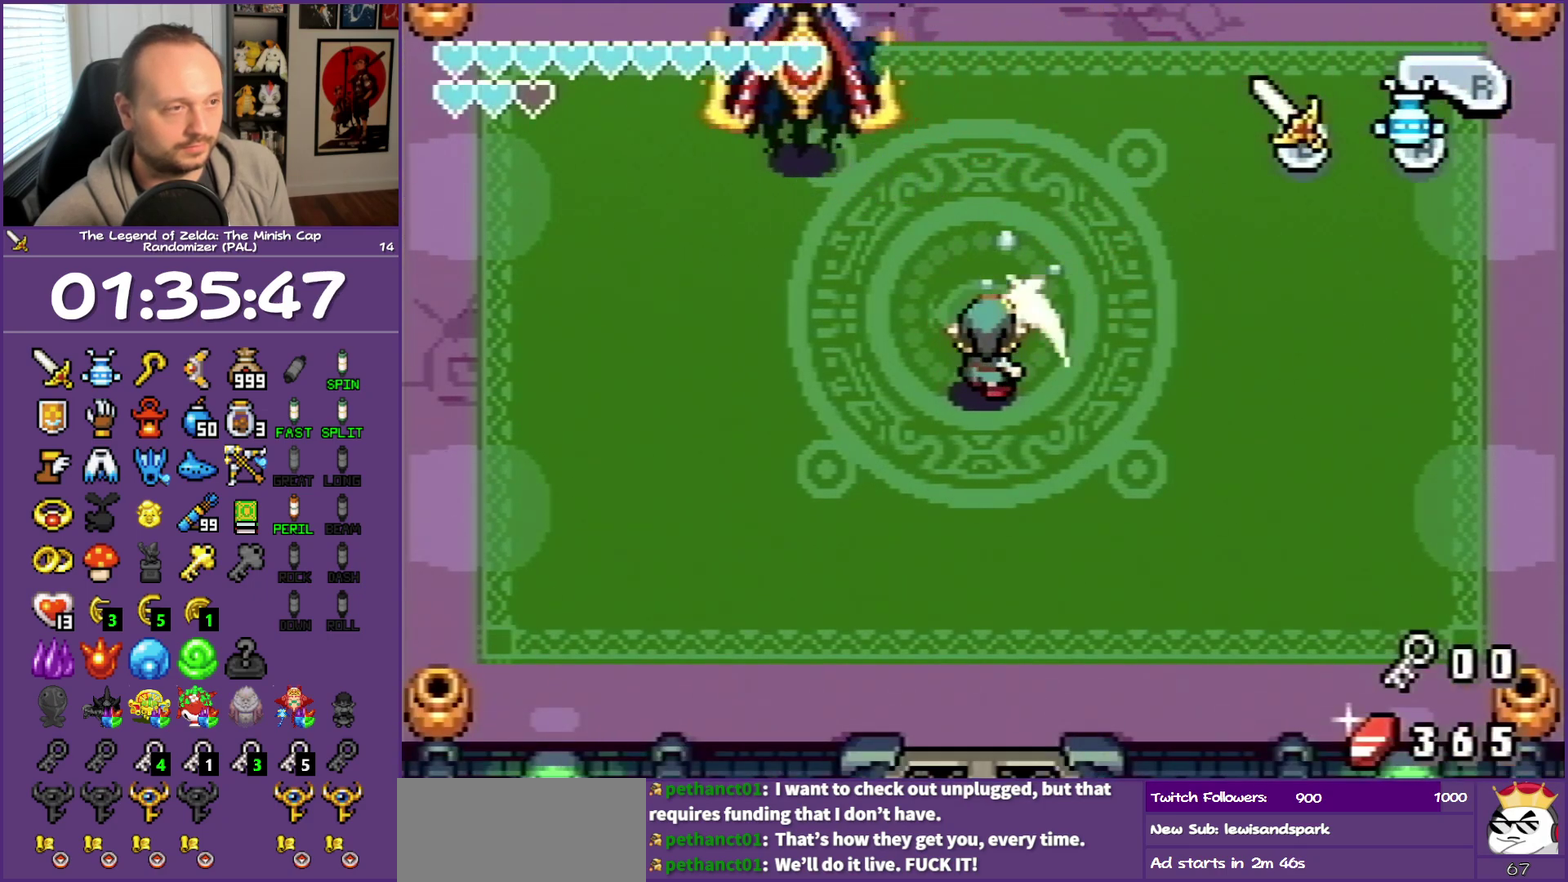
{"buttons": ["DPAD_UP", "DPAD_LEFT"], "events": []}
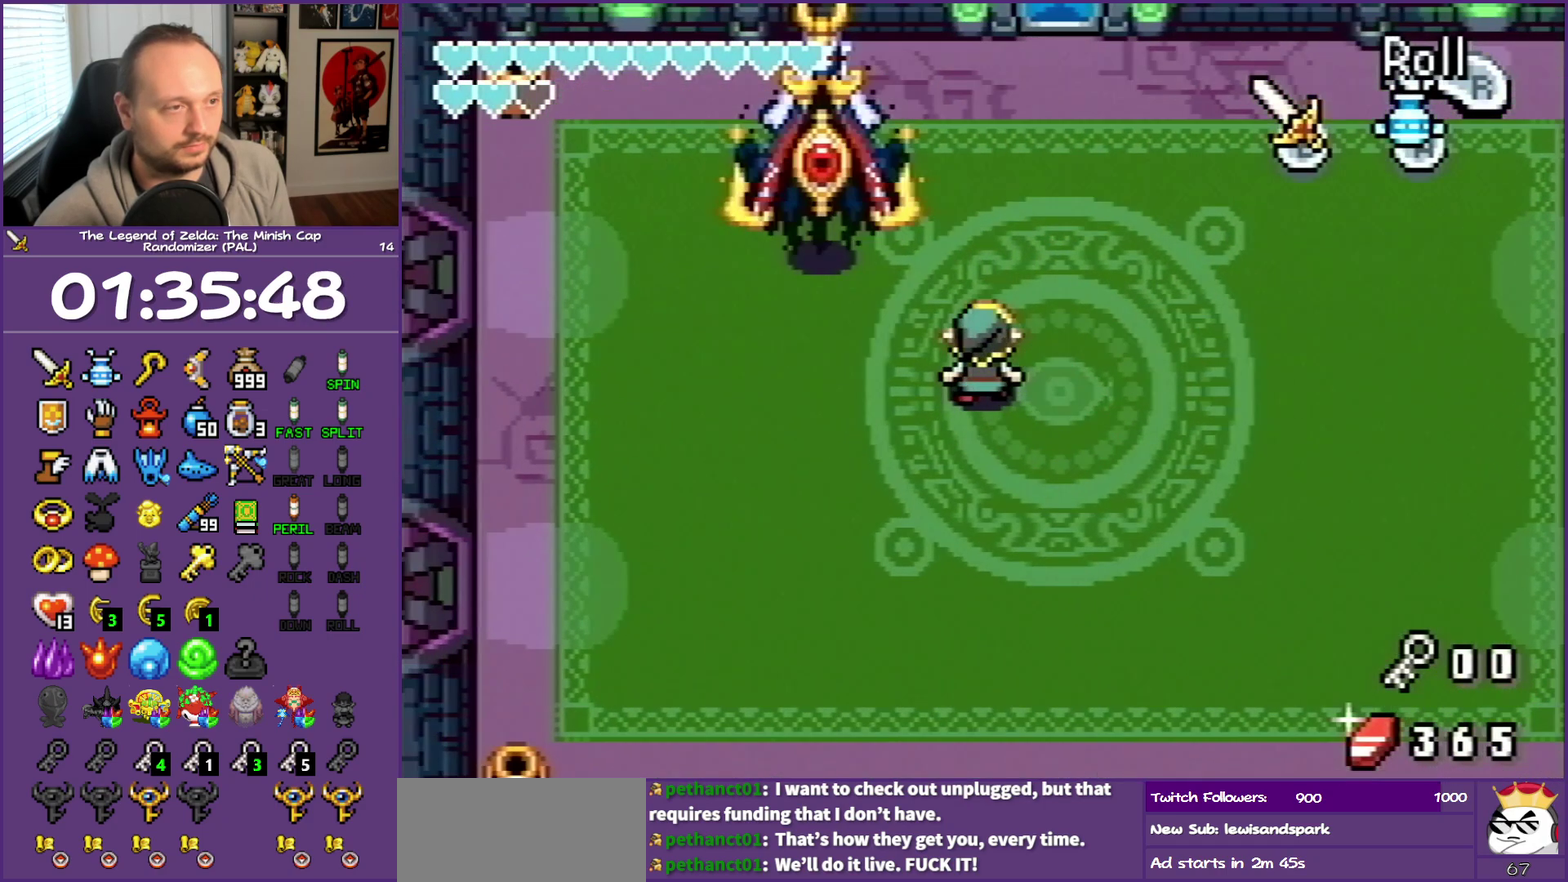
{"buttons": [], "events": [[400, "B", "down"], [450, "DPAD_LEFT", "up"], [450, "DPAD_UP", "up"], [500, "B", "up"]]}
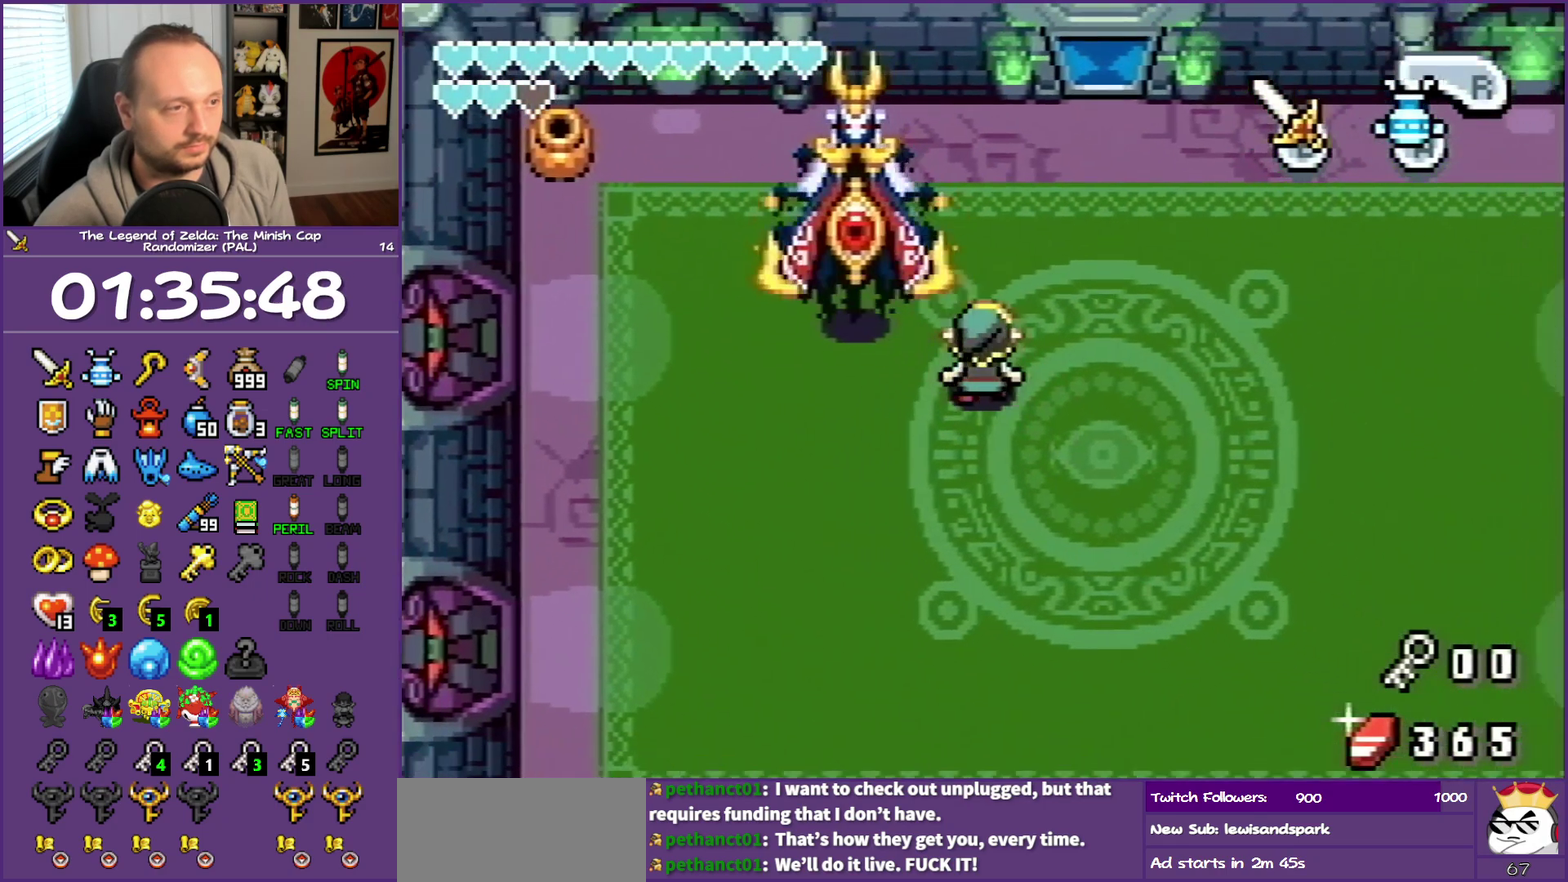
{"buttons": ["DPAD_UP", "DPAD_LEFT"], "events": [[50, "B", "down"], [133, "B", "up"], [183, "B", "down"], [233, "B", "up"], [333, "DPAD_LEFT", "down"], [333, "DPAD_UP", "down"]]}
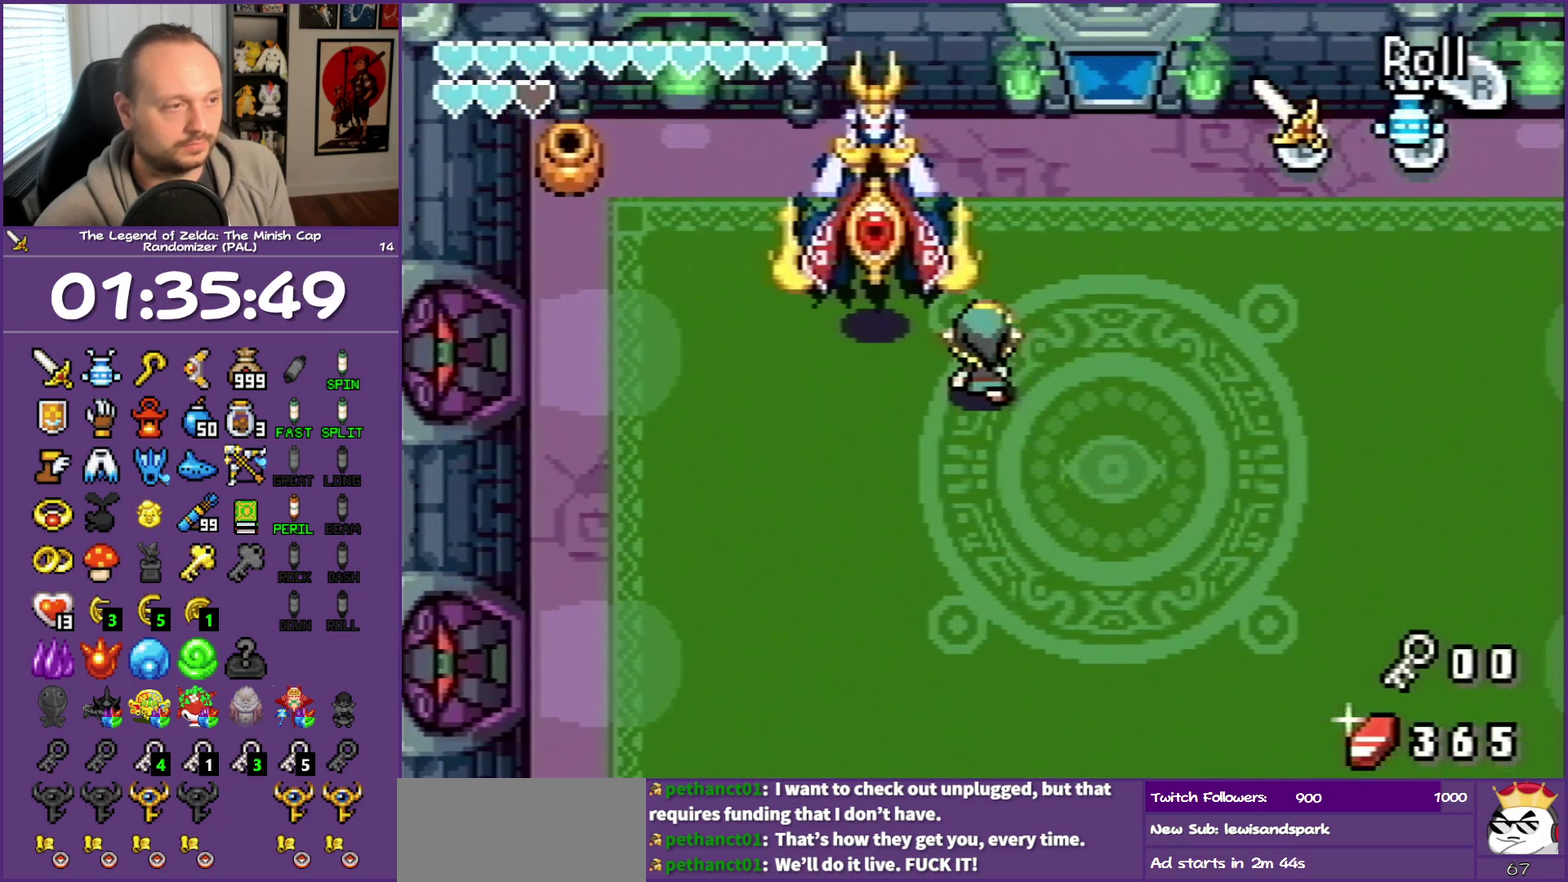
{"buttons": [], "events": [[133, "B", "down"], [150, "DPAD_LEFT", "up"], [150, "DPAD_UP", "up"], [183, "B", "up"], [250, "B", "down"], [333, "B", "up"], [383, "B", "down"], [467, "B", "up"]]}
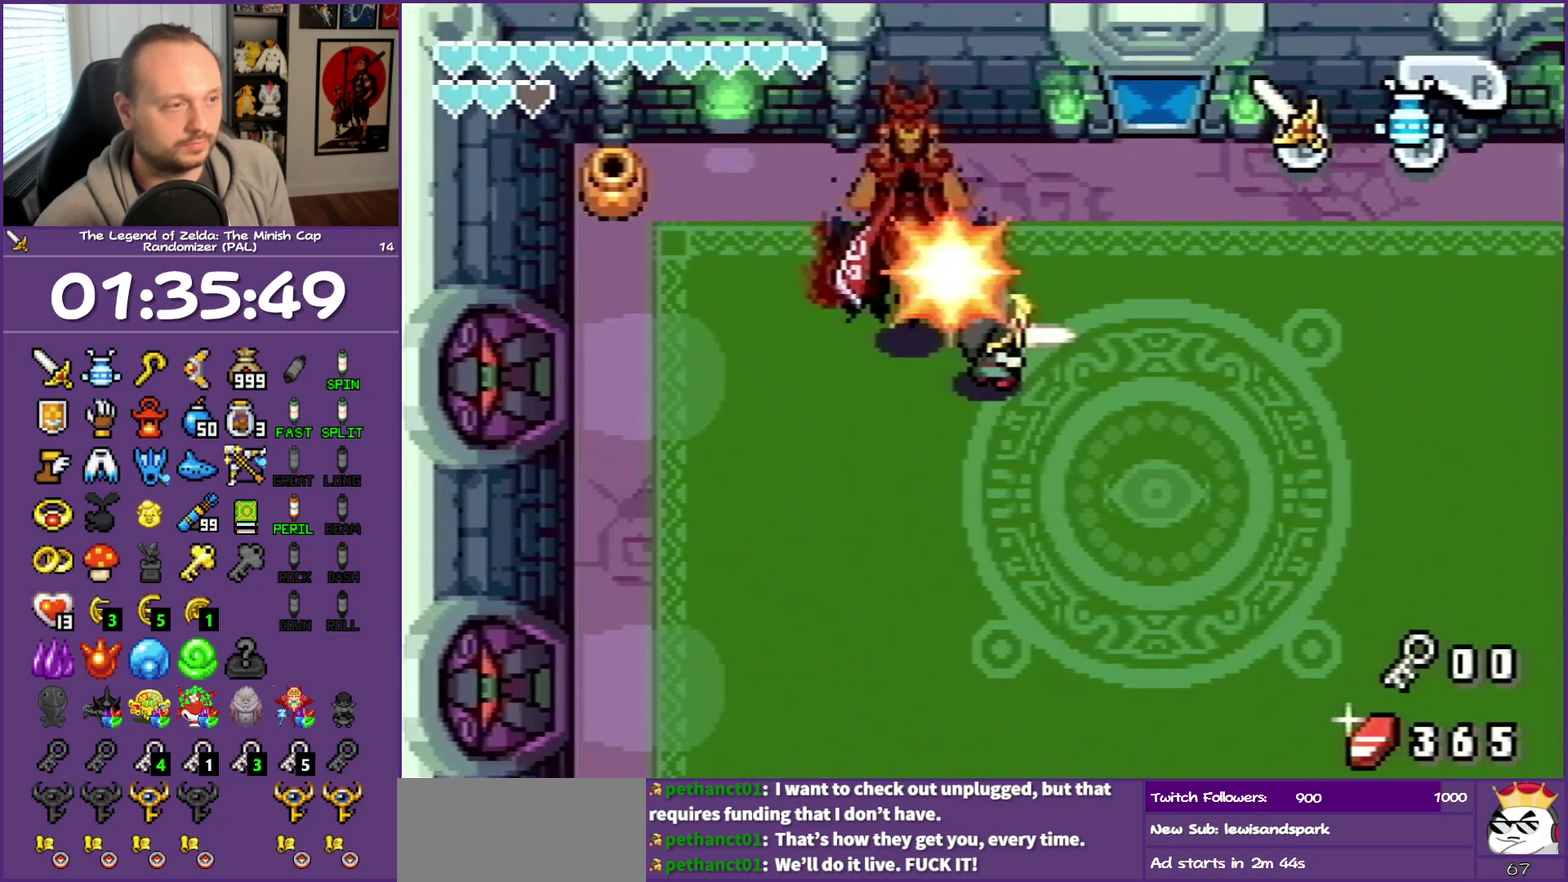
{"buttons": [], "events": [[250, "B", "down"], [417, "B", "up"]]}
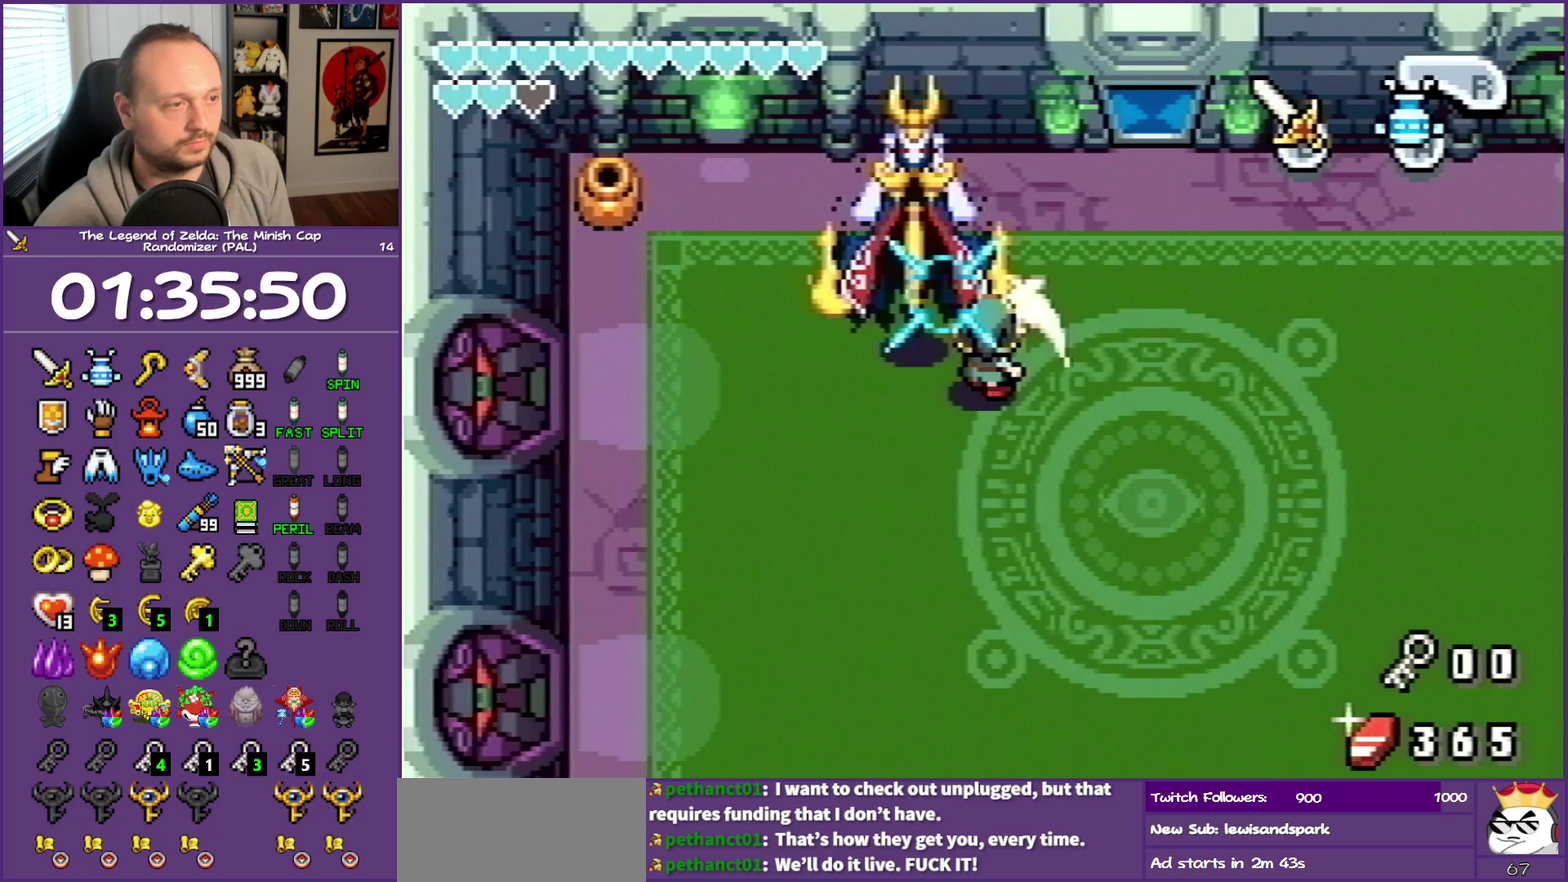
{"buttons": ["DPAD_RIGHT"], "events": [[100, "B", "down"], [150, "B", "up"], [333, "DPAD_RIGHT", "down"]]}
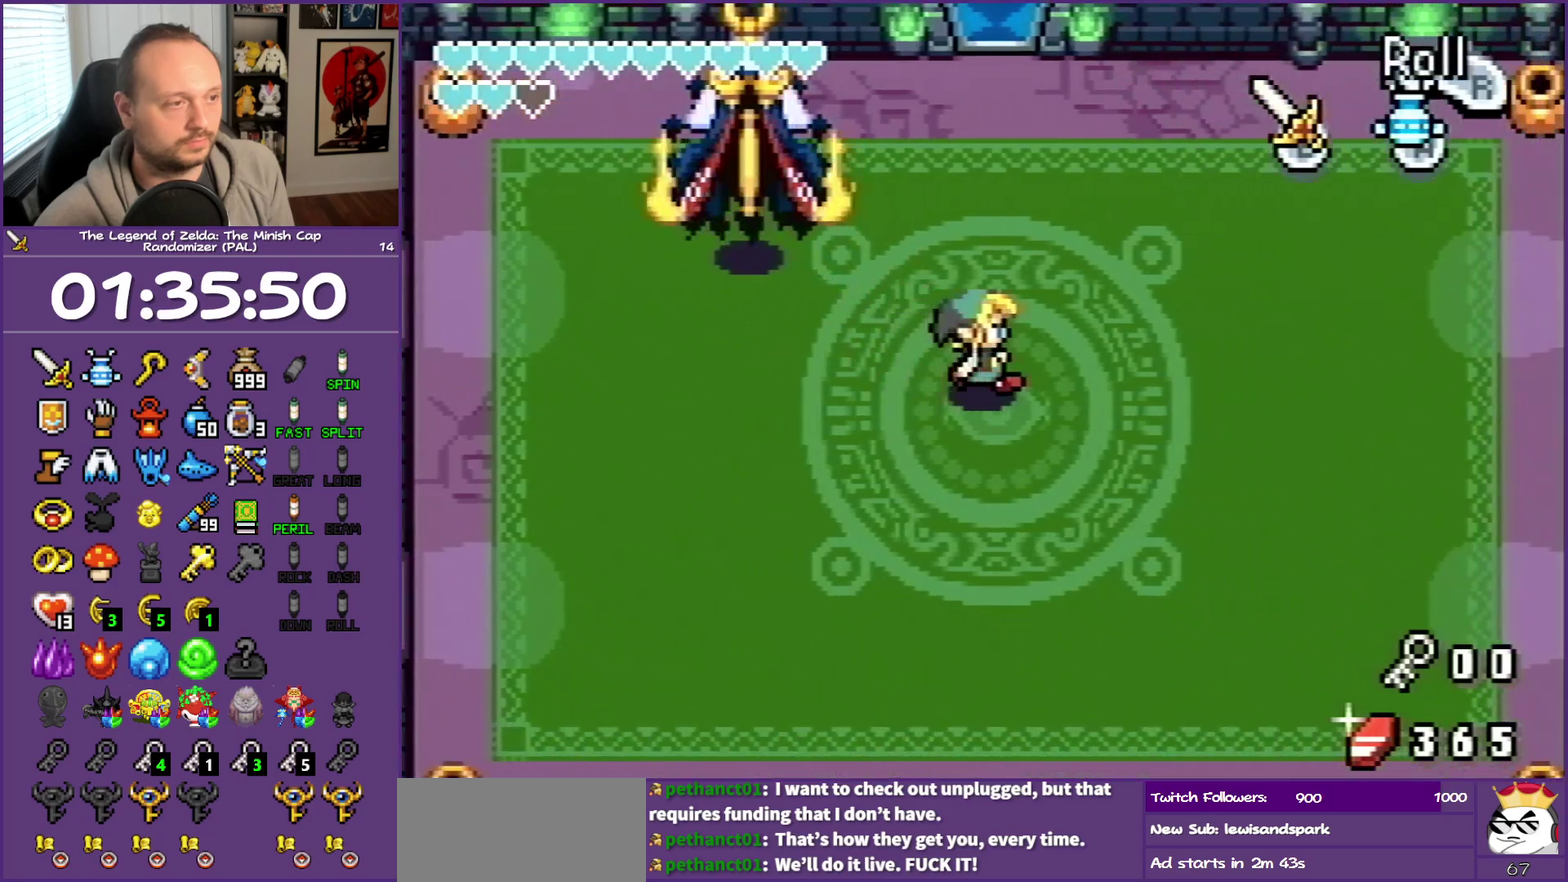
{"buttons": ["DPAD_UP", "DPAD_LEFT"], "events": [[33, "DPAD_UP", "down"], [350, "DPAD_RIGHT", "up"], [433, "DPAD_LEFT", "down"]]}
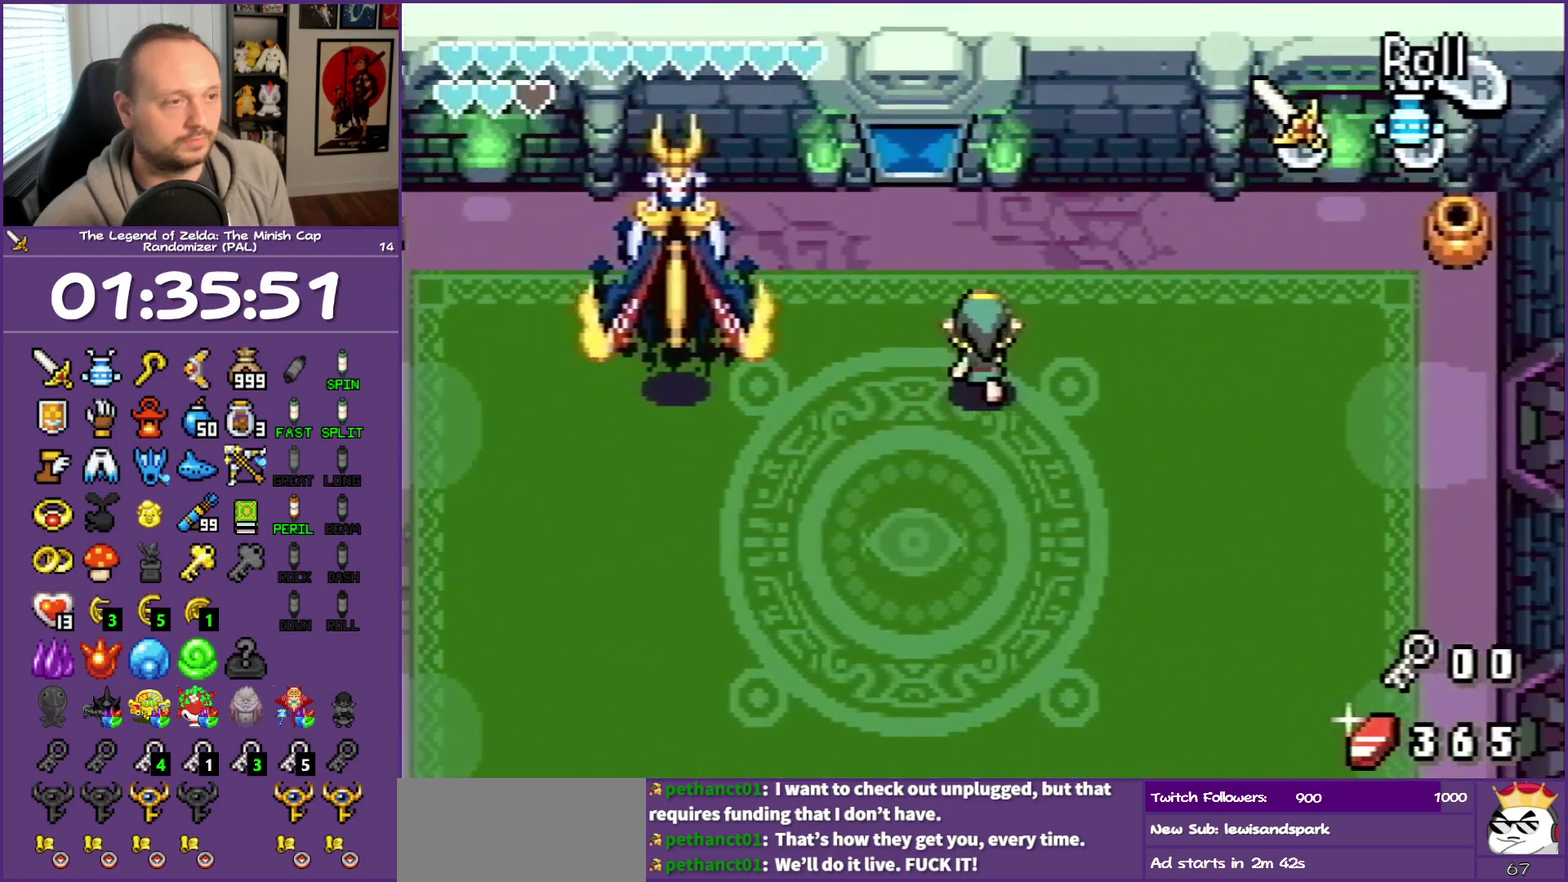
{"buttons": ["DPAD_RIGHT"], "events": [[117, "DPAD_UP", "up"], [167, "DPAD_LEFT", "up"], [400, "DPAD_RIGHT", "down"]]}
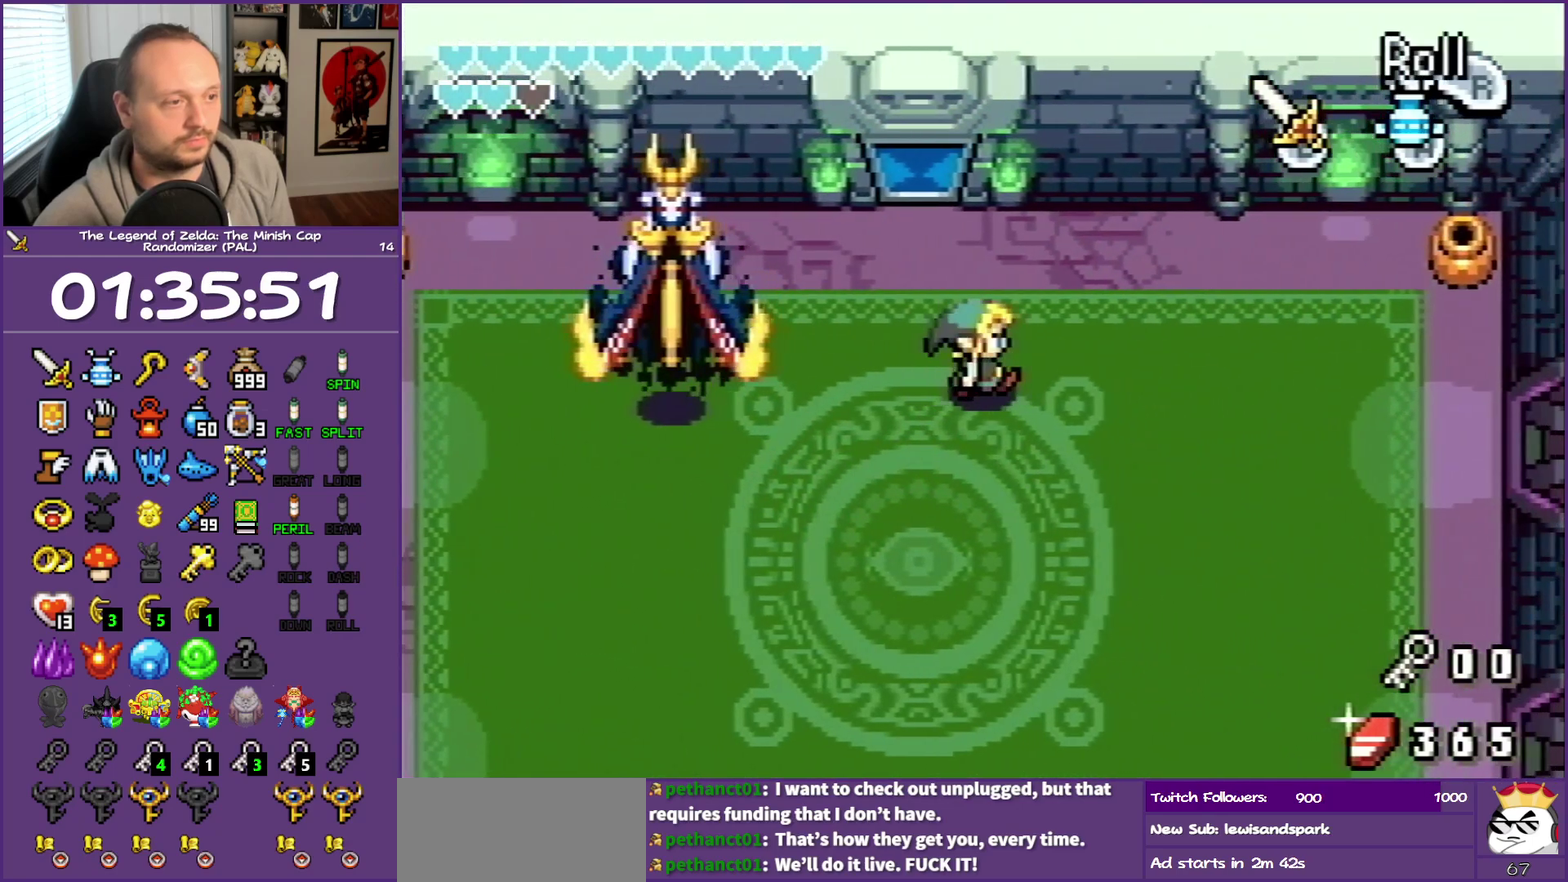
{"buttons": ["B"], "events": [[133, "DPAD_RIGHT", "up"], [167, "DPAD_LEFT", "down"], [217, "B", "down"], [267, "B", "up"], [267, "DPAD_LEFT", "up"], [350, "B", "down"], [400, "B", "up"], [500, "B", "down"]]}
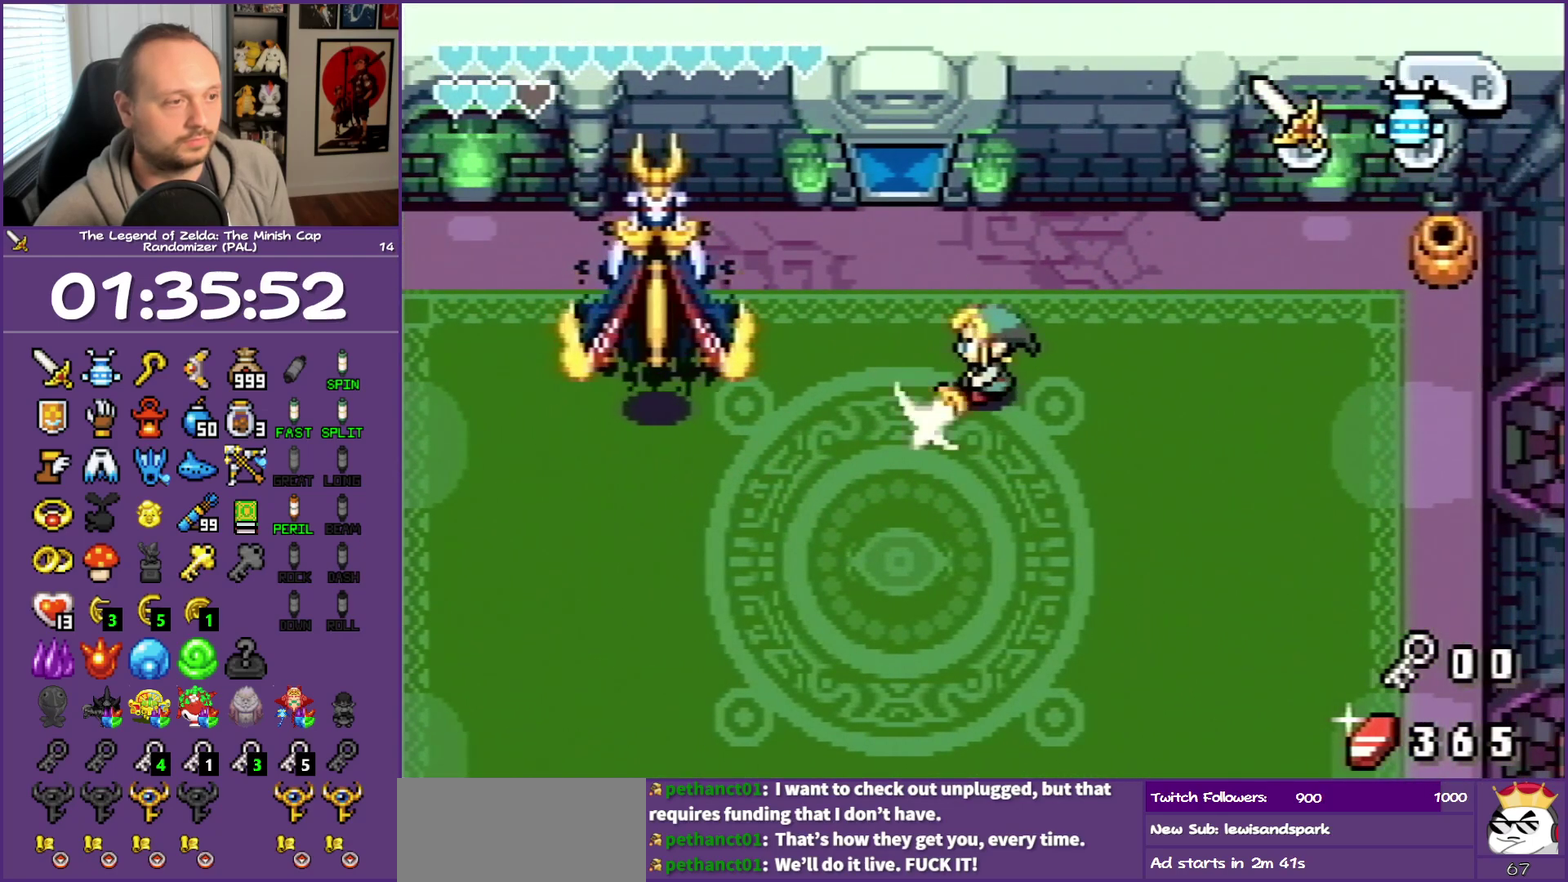
{"buttons": ["DPAD_UP", "DPAD_LEFT"], "events": [[33, "B", "up"], [133, "DPAD_LEFT", "down"], [133, "DPAD_UP", "down"]]}
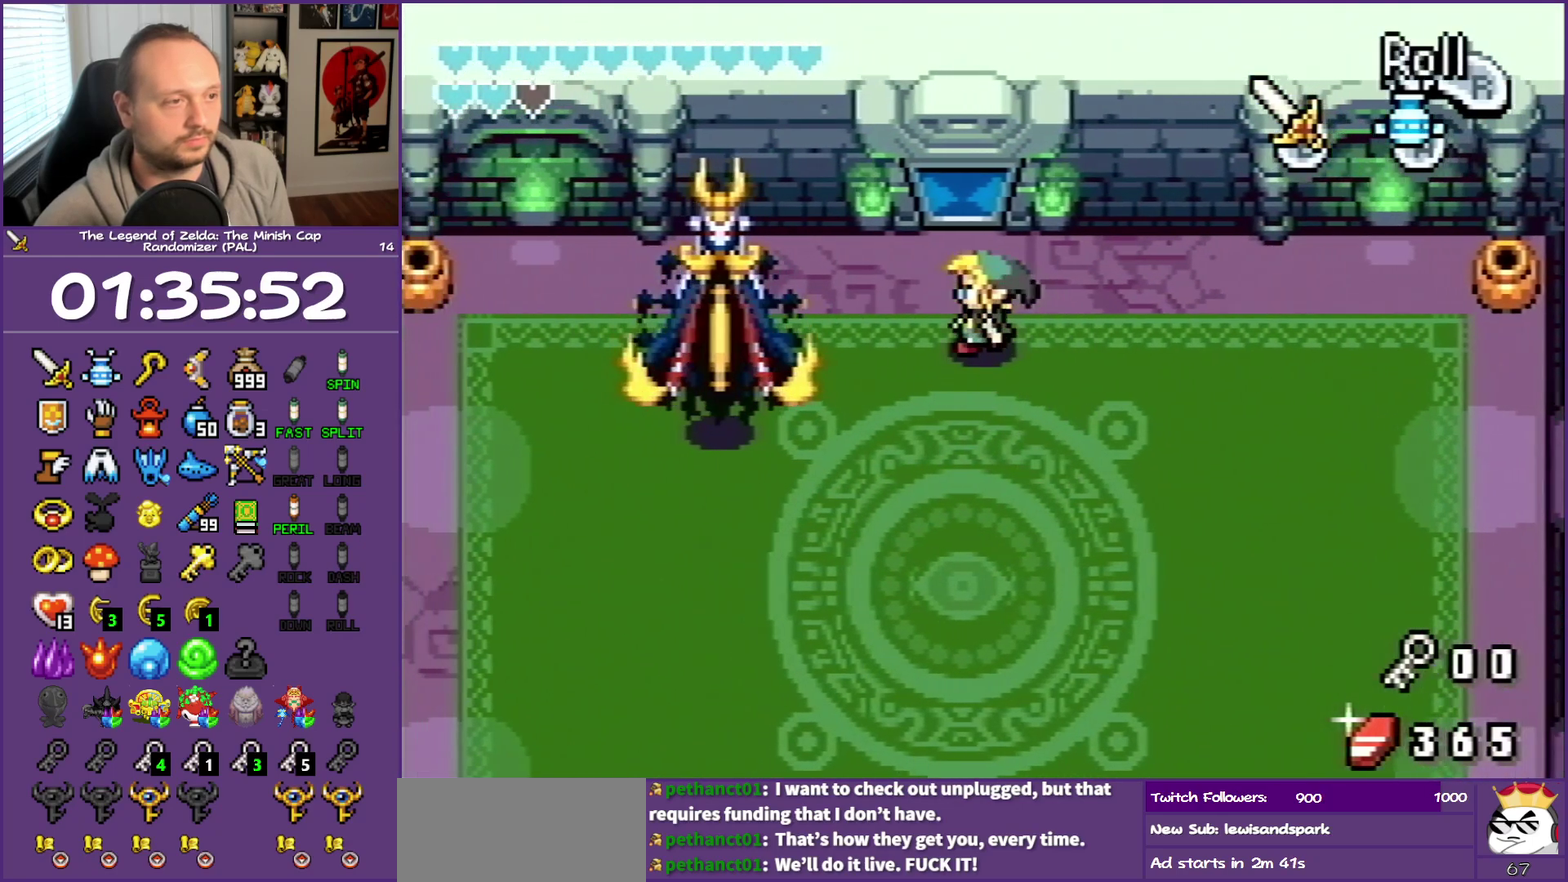
{"buttons": ["B", "DPAD_UP"], "events": [[183, "DPAD_LEFT", "up"], [367, "B", "down"], [417, "B", "up"], [500, "B", "down"]]}
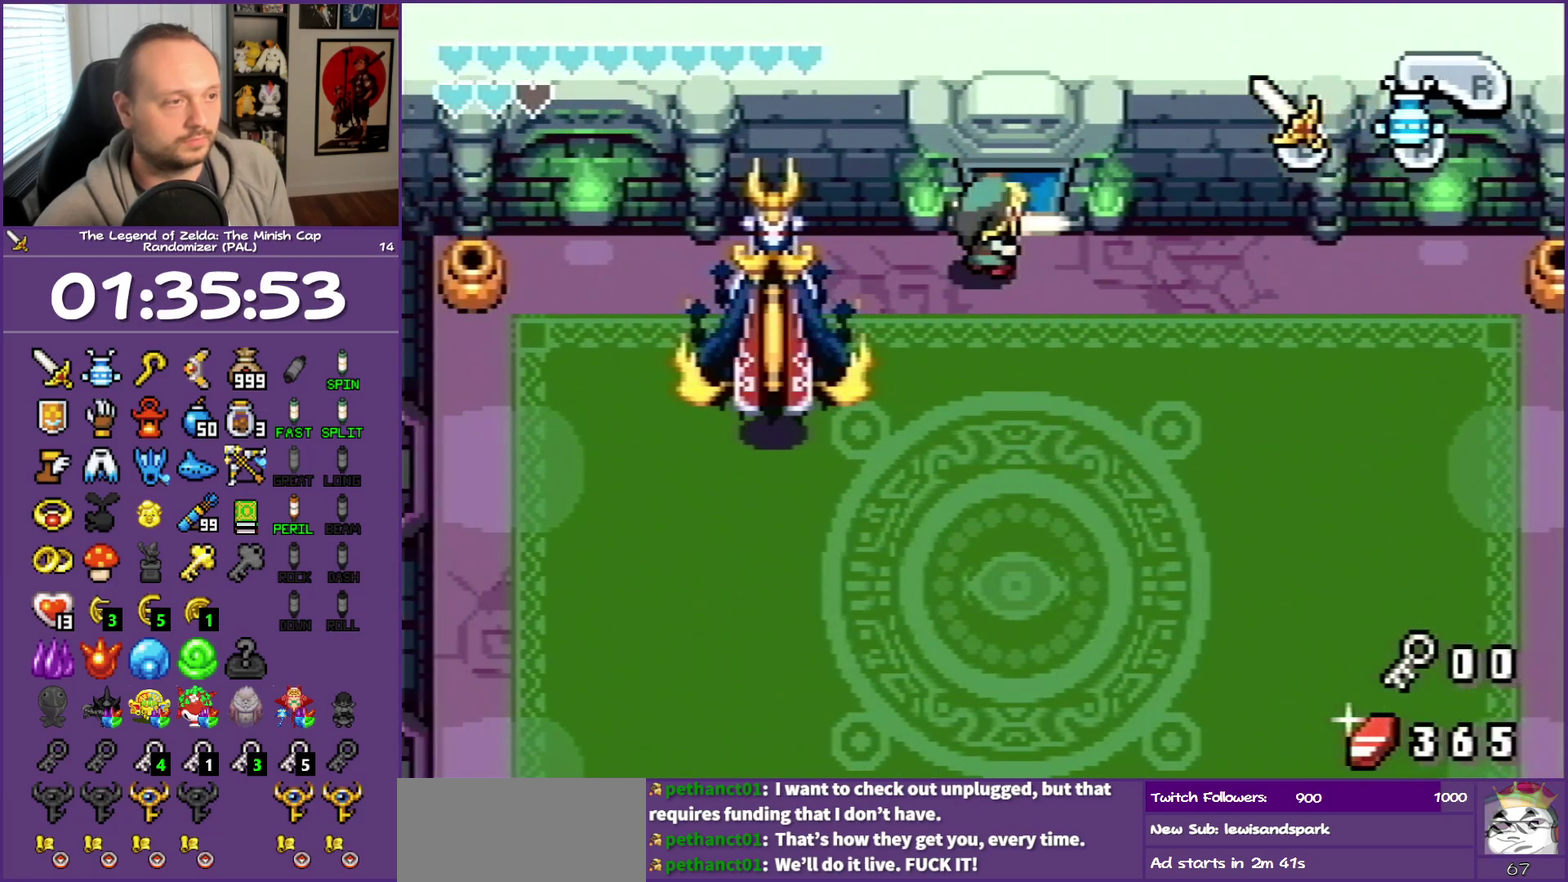
{"buttons": ["B", "DPAD_UP"], "events": [[50, "B", "up"], [133, "B", "down"], [183, "B", "up"], [467, "B", "down"]]}
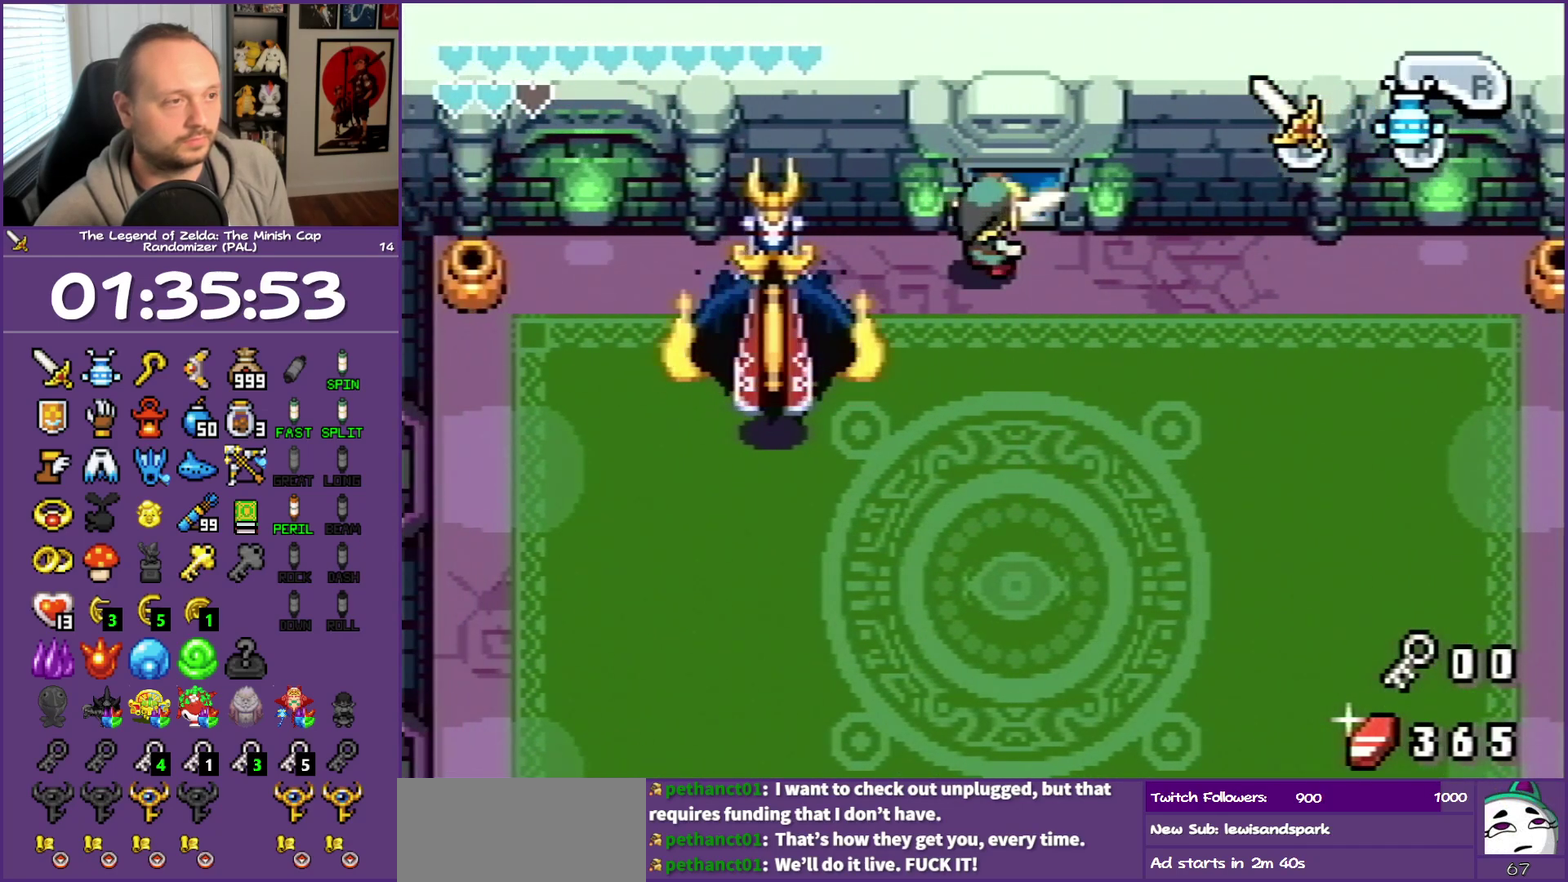
{"buttons": ["B", "DPAD_UP"], "events": [[67, "B", "up"], [183, "B", "down"], [233, "B", "up"], [483, "B", "down"]]}
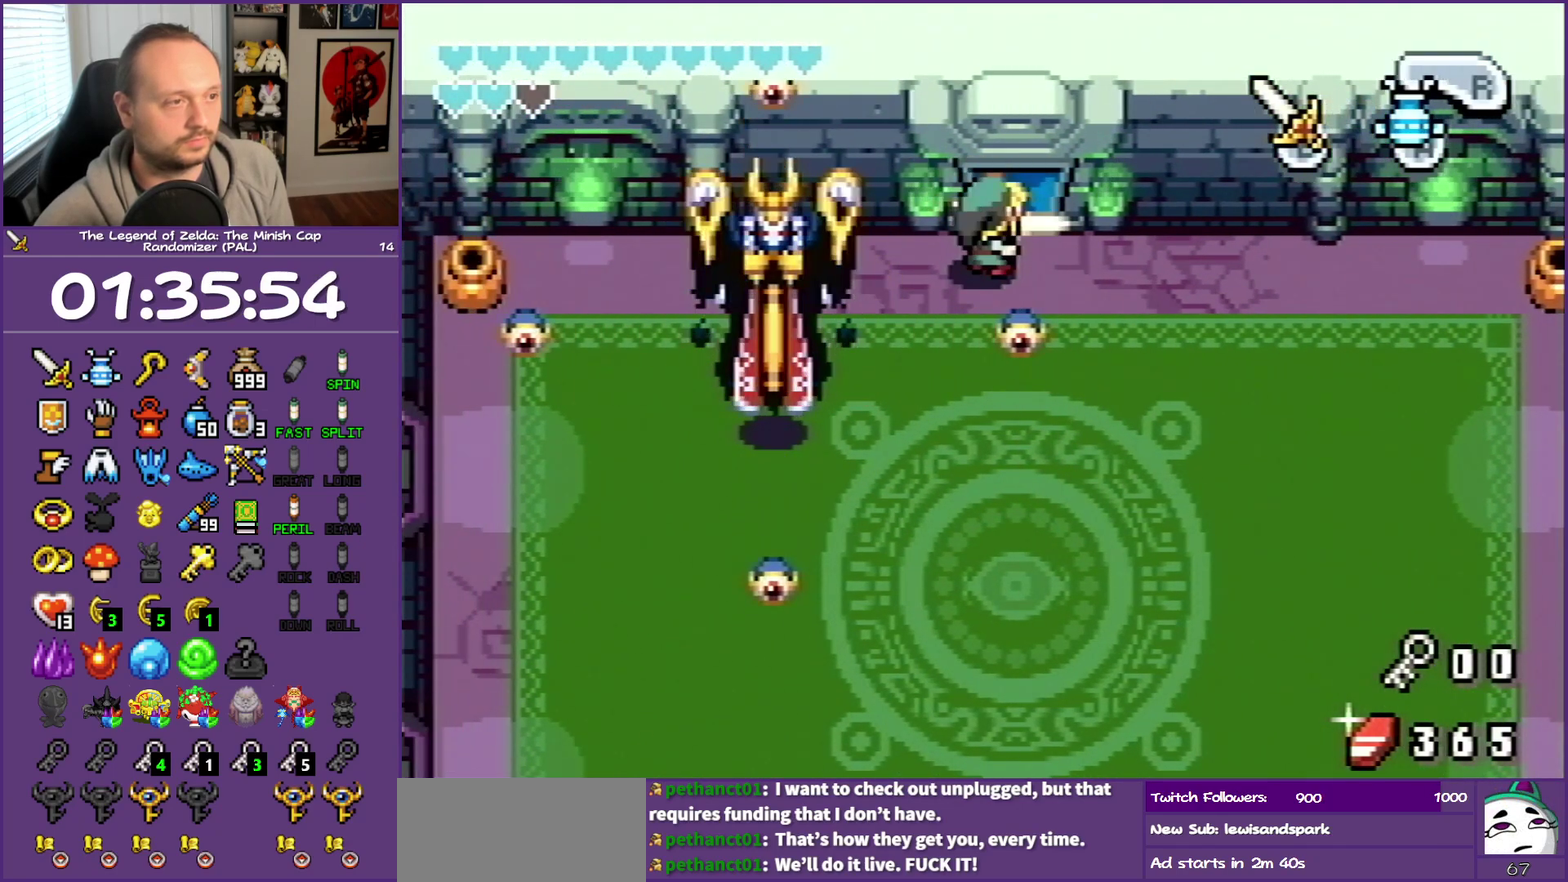
{"buttons": ["B", "DPAD_UP"], "events": [[100, "B", "up"], [200, "B", "down"], [250, "B", "up"], [250, "DPAD_LEFT", "down"], [333, "B", "down"], [383, "DPAD_LEFT", "up"], [433, "B", "up"], [483, "B", "down"]]}
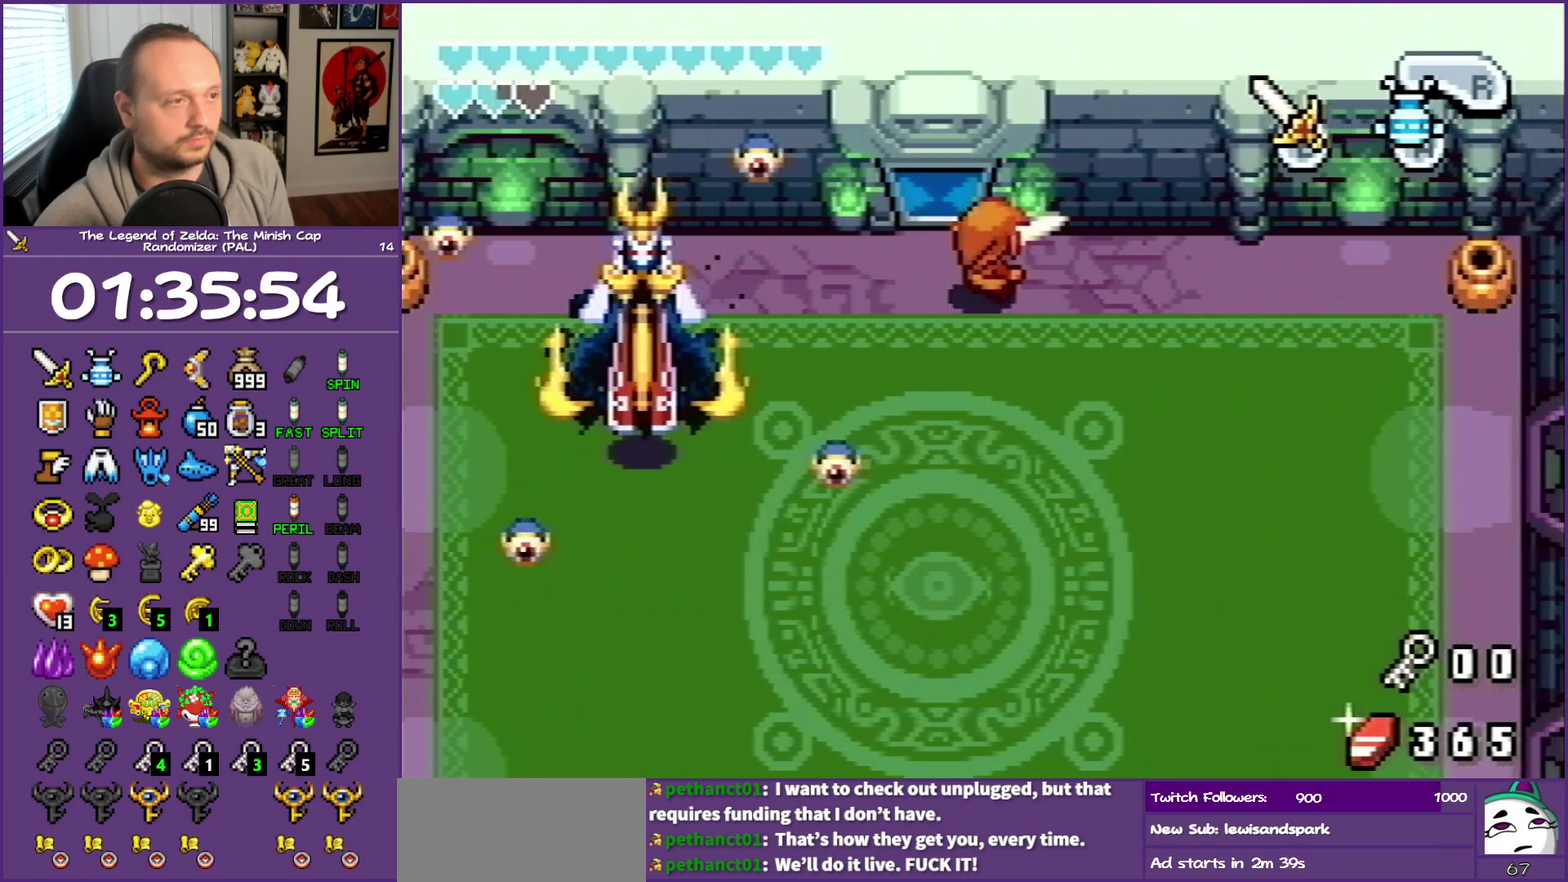
{"buttons": ["B", "DPAD_LEFT"], "events": [[67, "DPAD_LEFT", "down"], [100, "B", "up"], [200, "DPAD_UP", "up"], [217, "B", "down"], [333, "B", "up"], [500, "B", "down"]]}
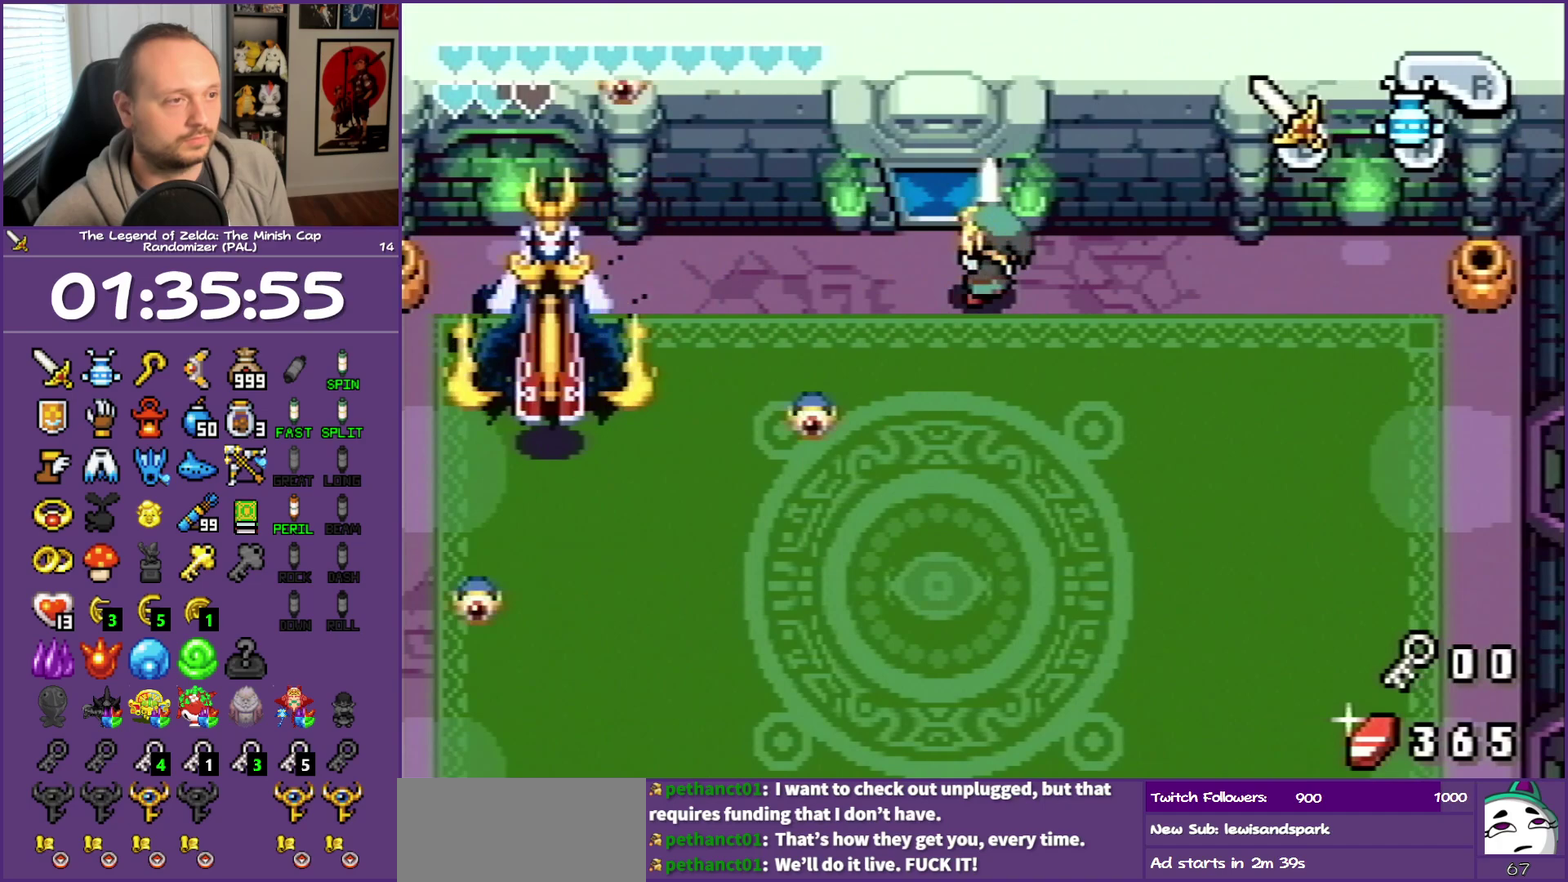
{"buttons": ["DPAD_LEFT"], "events": [[83, "B", "up"]]}
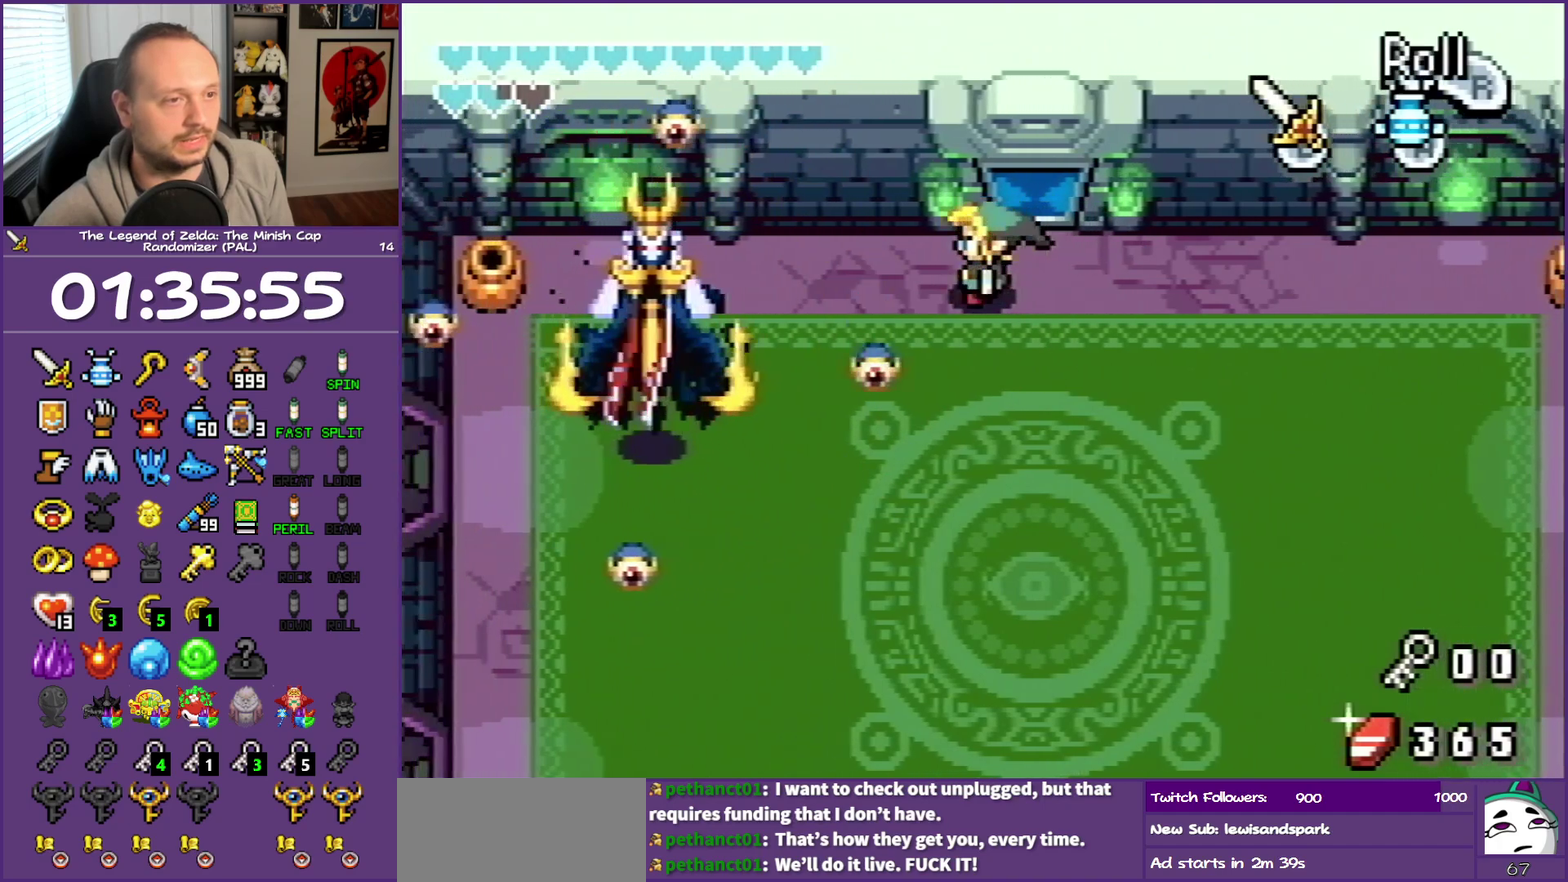
{"buttons": ["B", "DPAD_LEFT"], "events": [[117, "B", "down"], [217, "B", "up"], [300, "B", "down"], [383, "B", "up"], [450, "B", "down"]]}
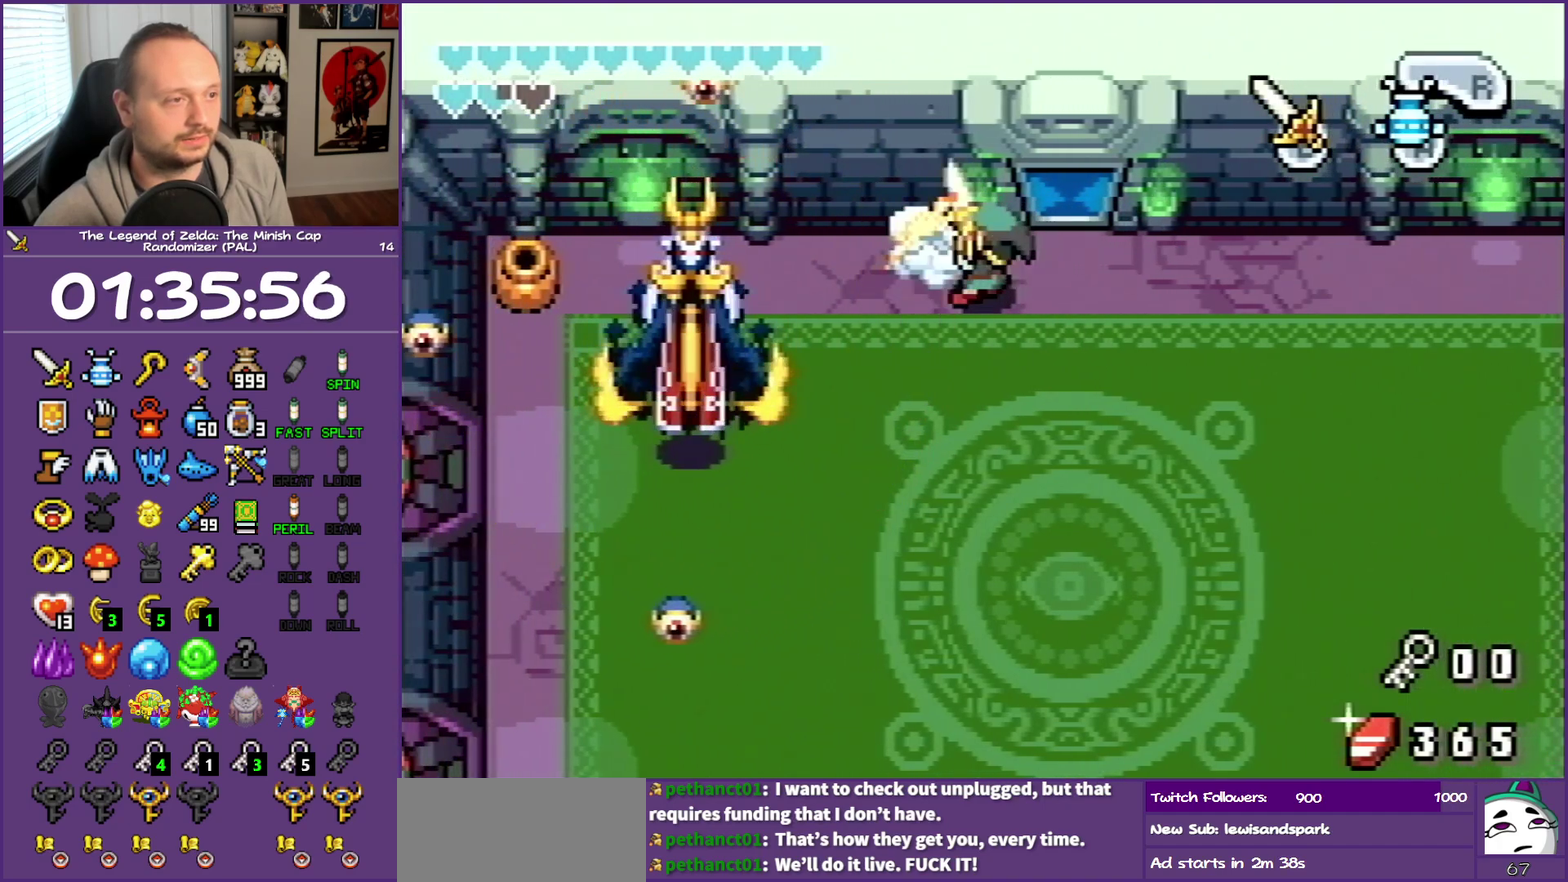
{"buttons": ["DPAD_UP", "DPAD_LEFT"], "events": [[33, "B", "up"], [117, "DPAD_UP", "down"], [267, "B", "down"], [367, "B", "up"]]}
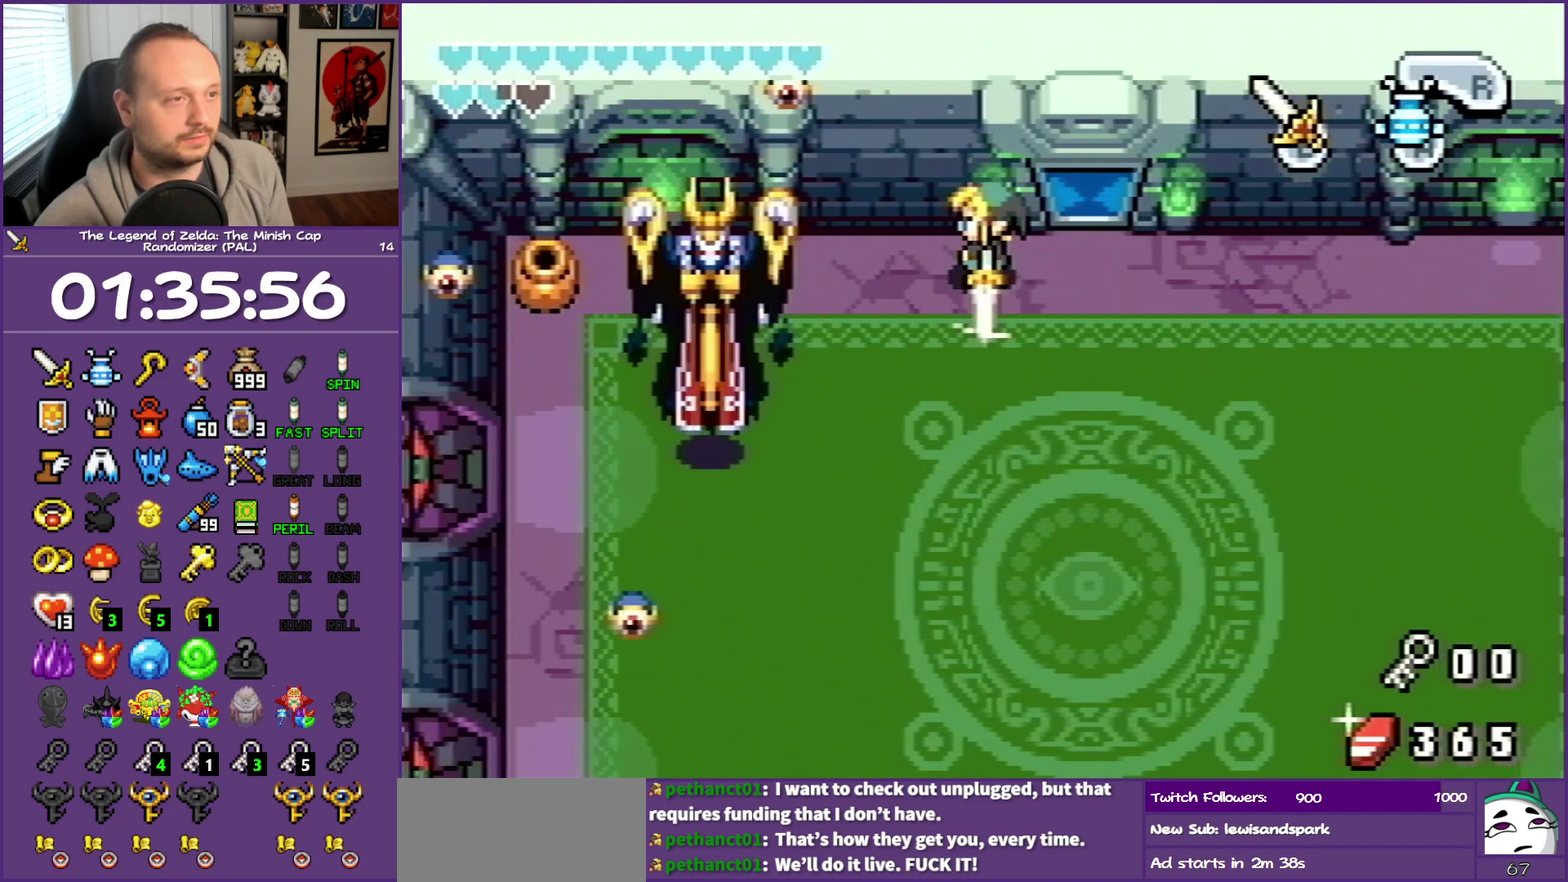
{"buttons": ["B", "DPAD_UP"], "events": [[50, "DPAD_UP", "up"], [250, "DPAD_UP", "down"], [483, "B", "down"], [483, "DPAD_LEFT", "up"]]}
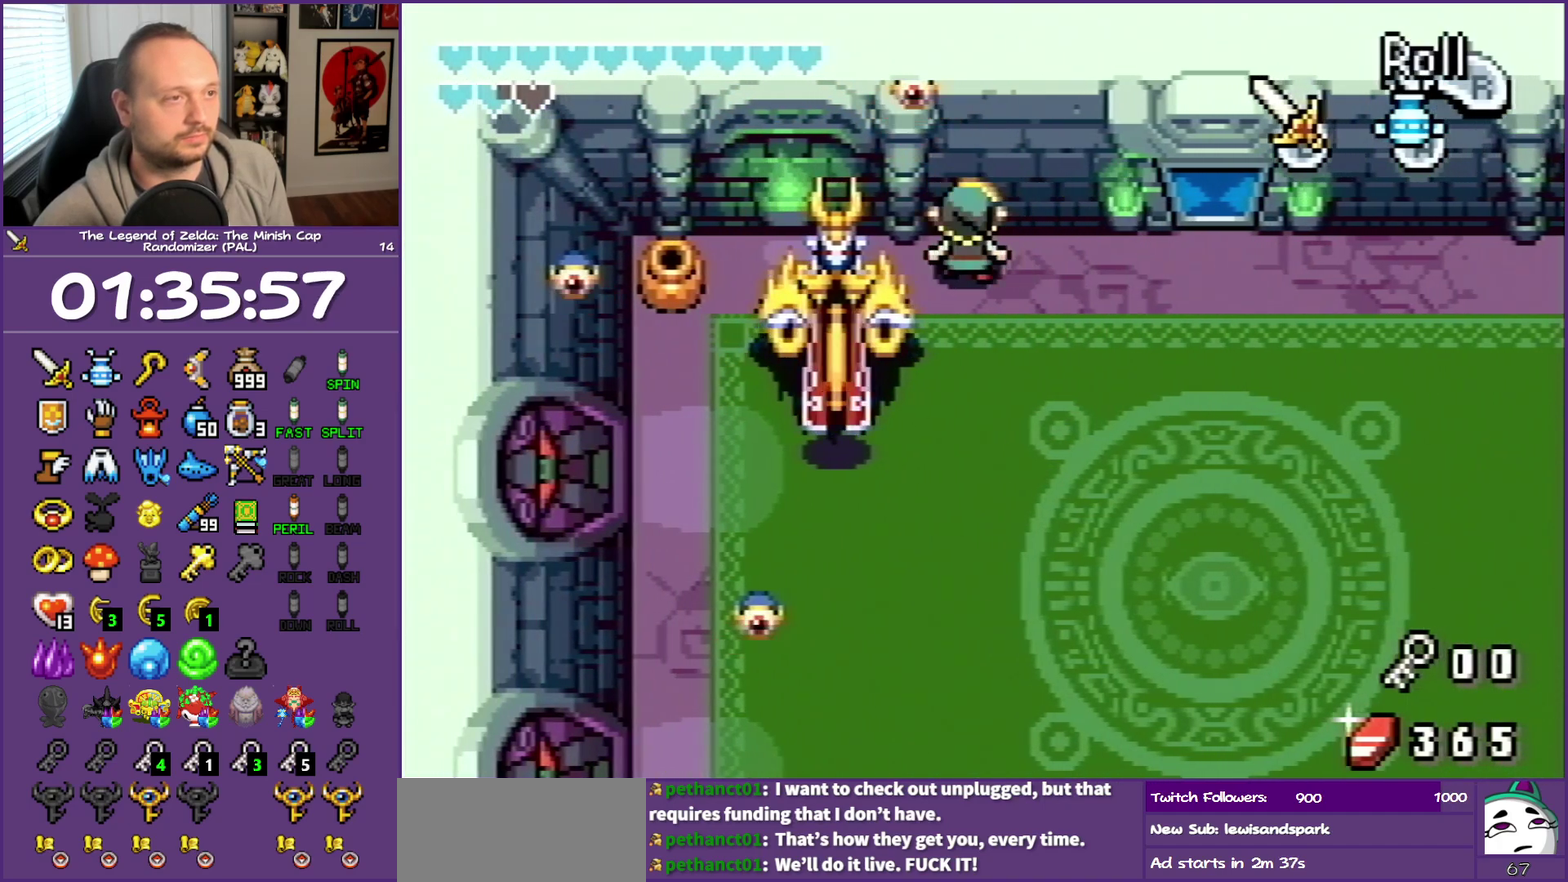
{"buttons": ["DPAD_UP"], "events": [[100, "B", "up"], [417, "B", "down"], [500, "B", "up"]]}
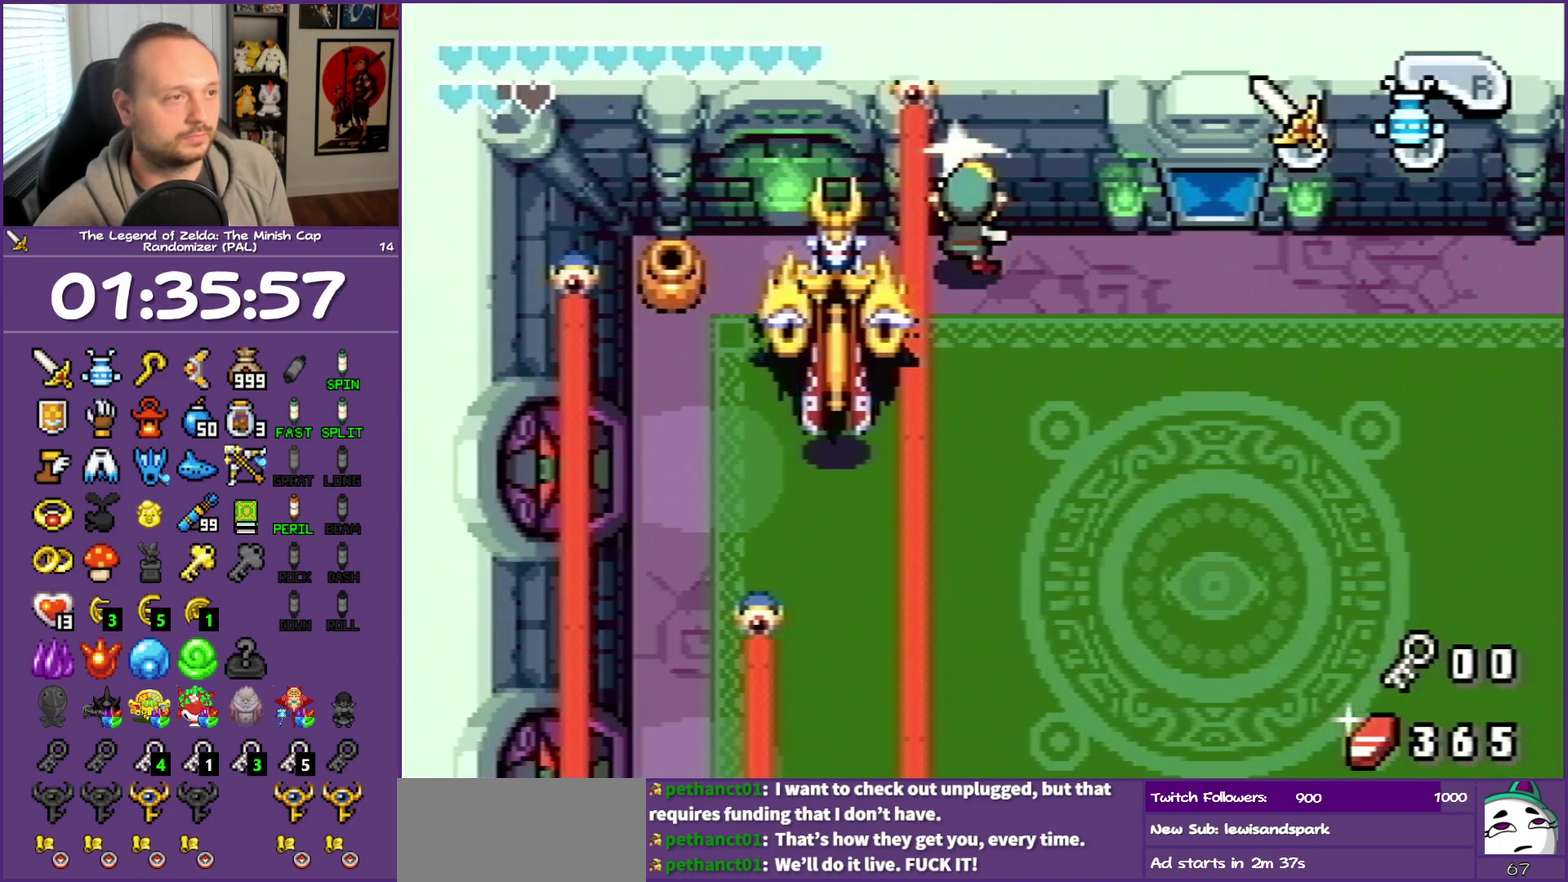
{"buttons": ["DPAD_UP"], "events": [[100, "DPAD_LEFT", "down"], [283, "DPAD_LEFT", "up"], [333, "B", "down"], [467, "B", "up"]]}
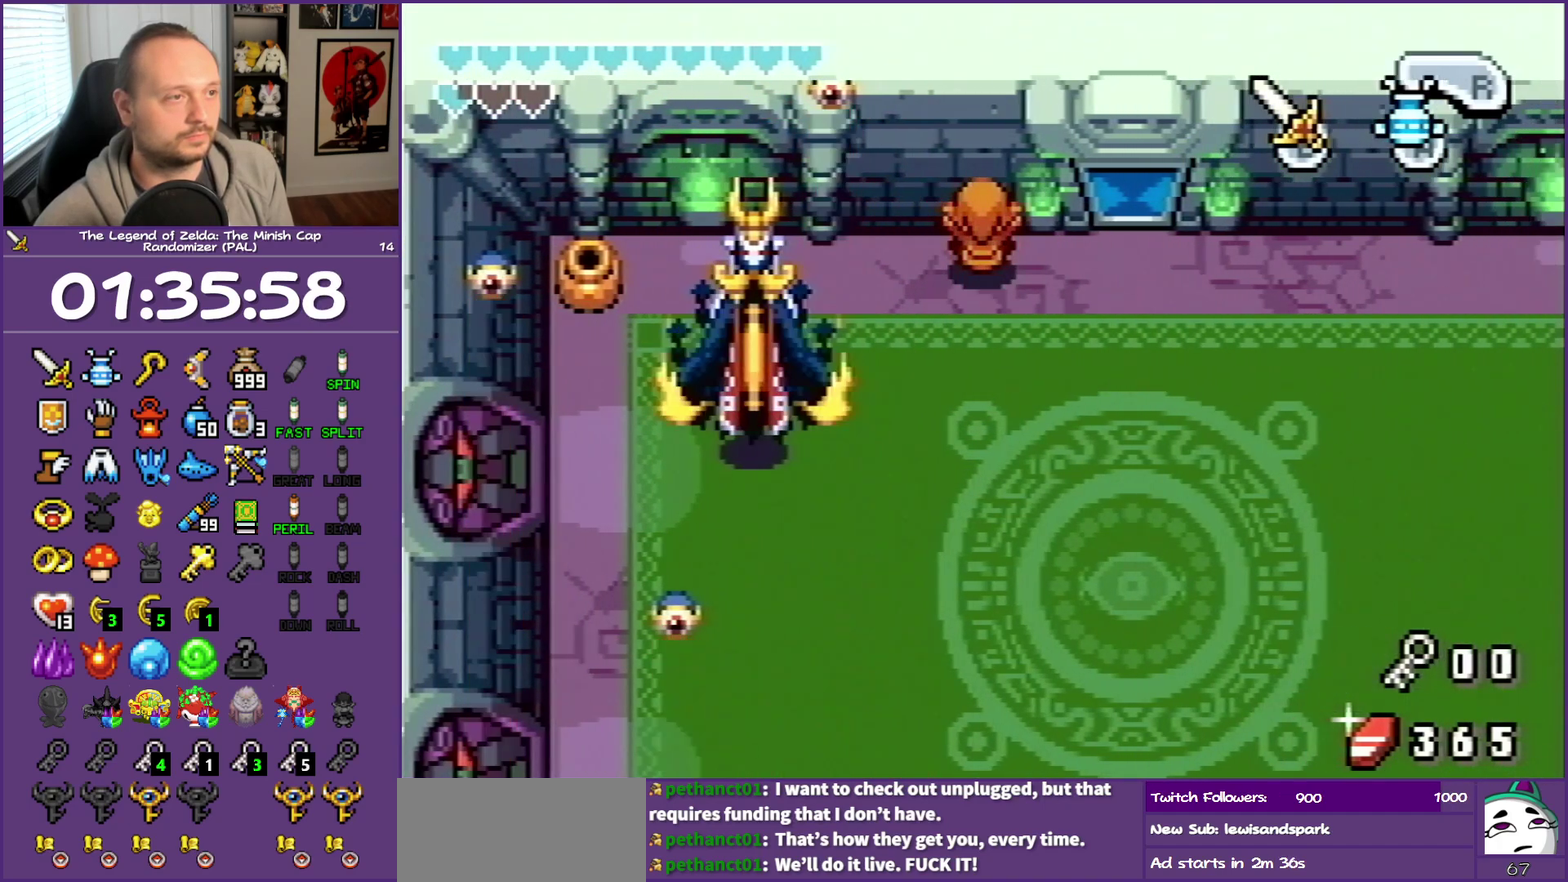
{"buttons": ["DPAD_UP", "DPAD_LEFT"], "events": [[217, "DPAD_LEFT", "down"]]}
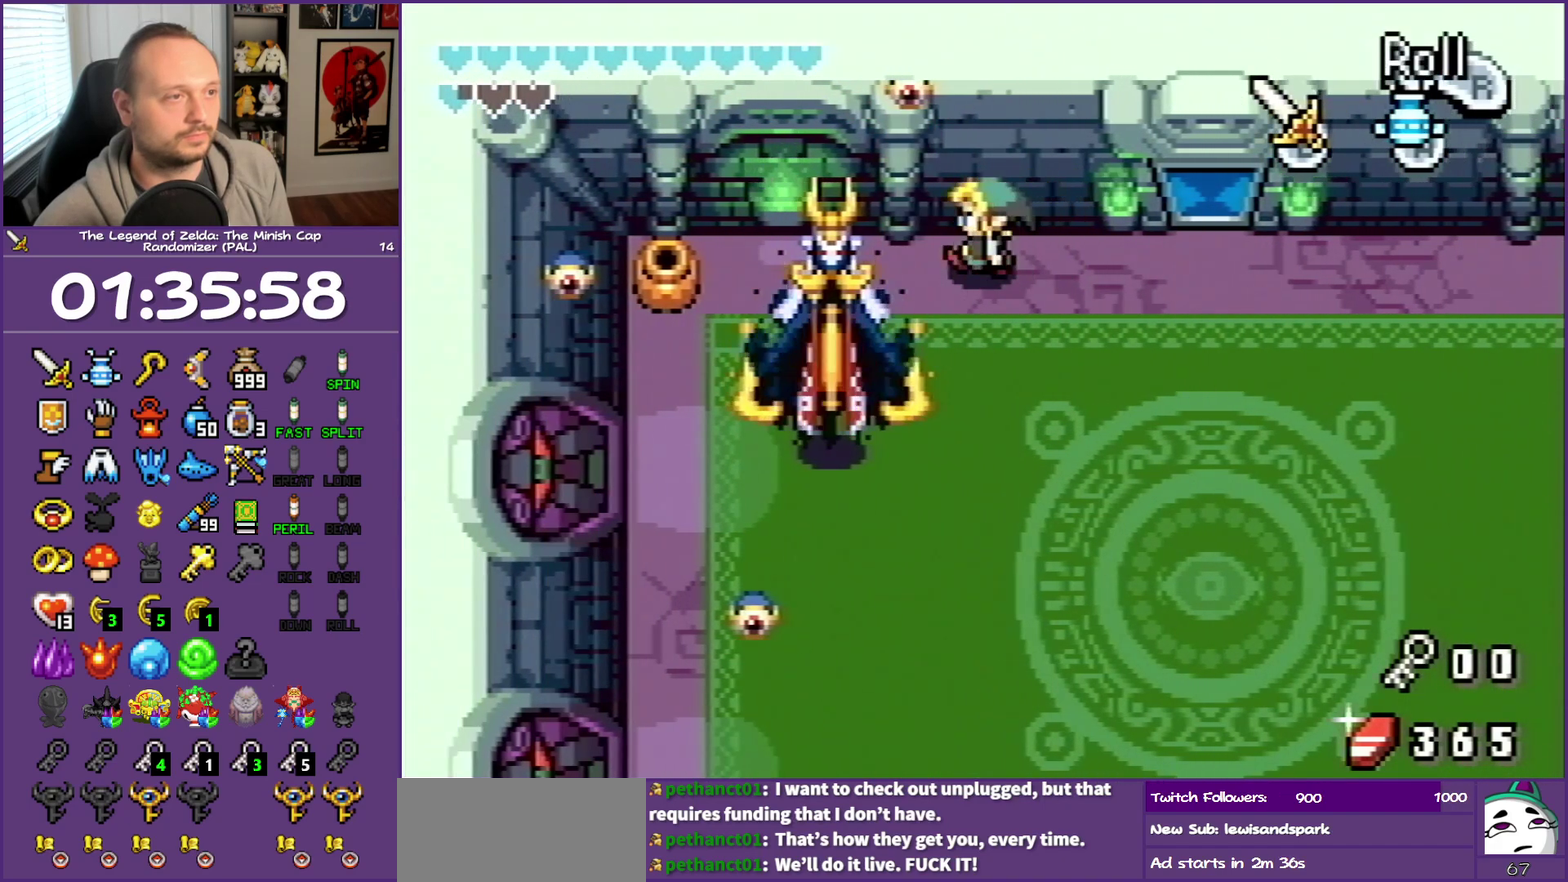
{"buttons": ["DPAD_UP", "DPAD_LEFT"], "events": [[67, "DPAD_LEFT", "up"], [150, "B", "down"], [233, "B", "up"], [233, "DPAD_LEFT", "down"], [350, "B", "down"], [433, "B", "up"]]}
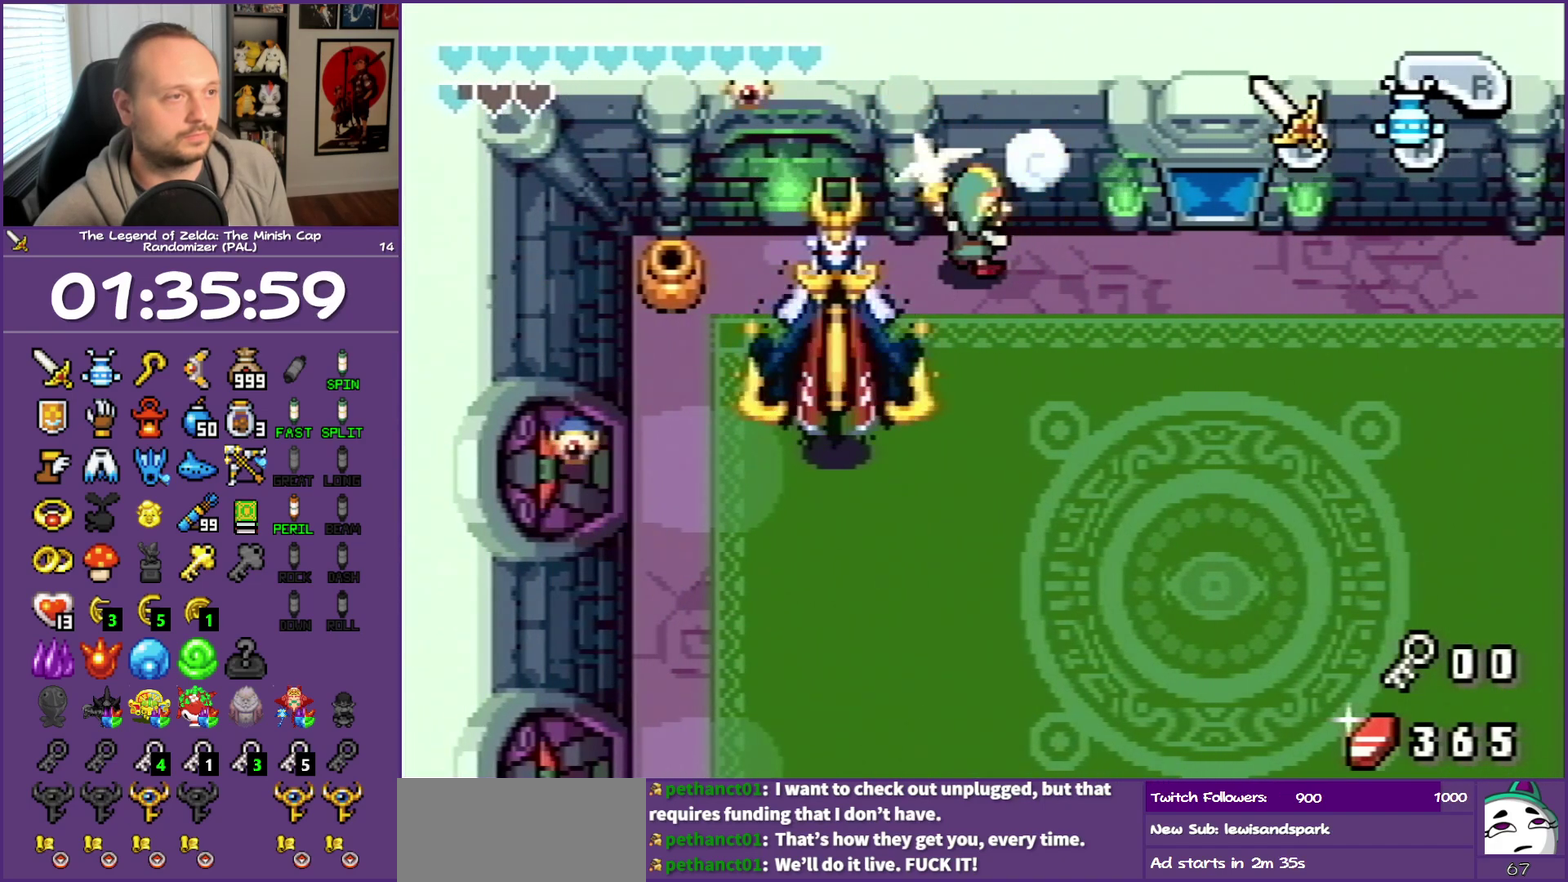
{"buttons": ["B", "DPAD_UP"], "events": [[17, "B", "down"], [117, "B", "up"], [117, "DPAD_LEFT", "up"], [217, "B", "down"], [300, "B", "up"], [383, "B", "down"]]}
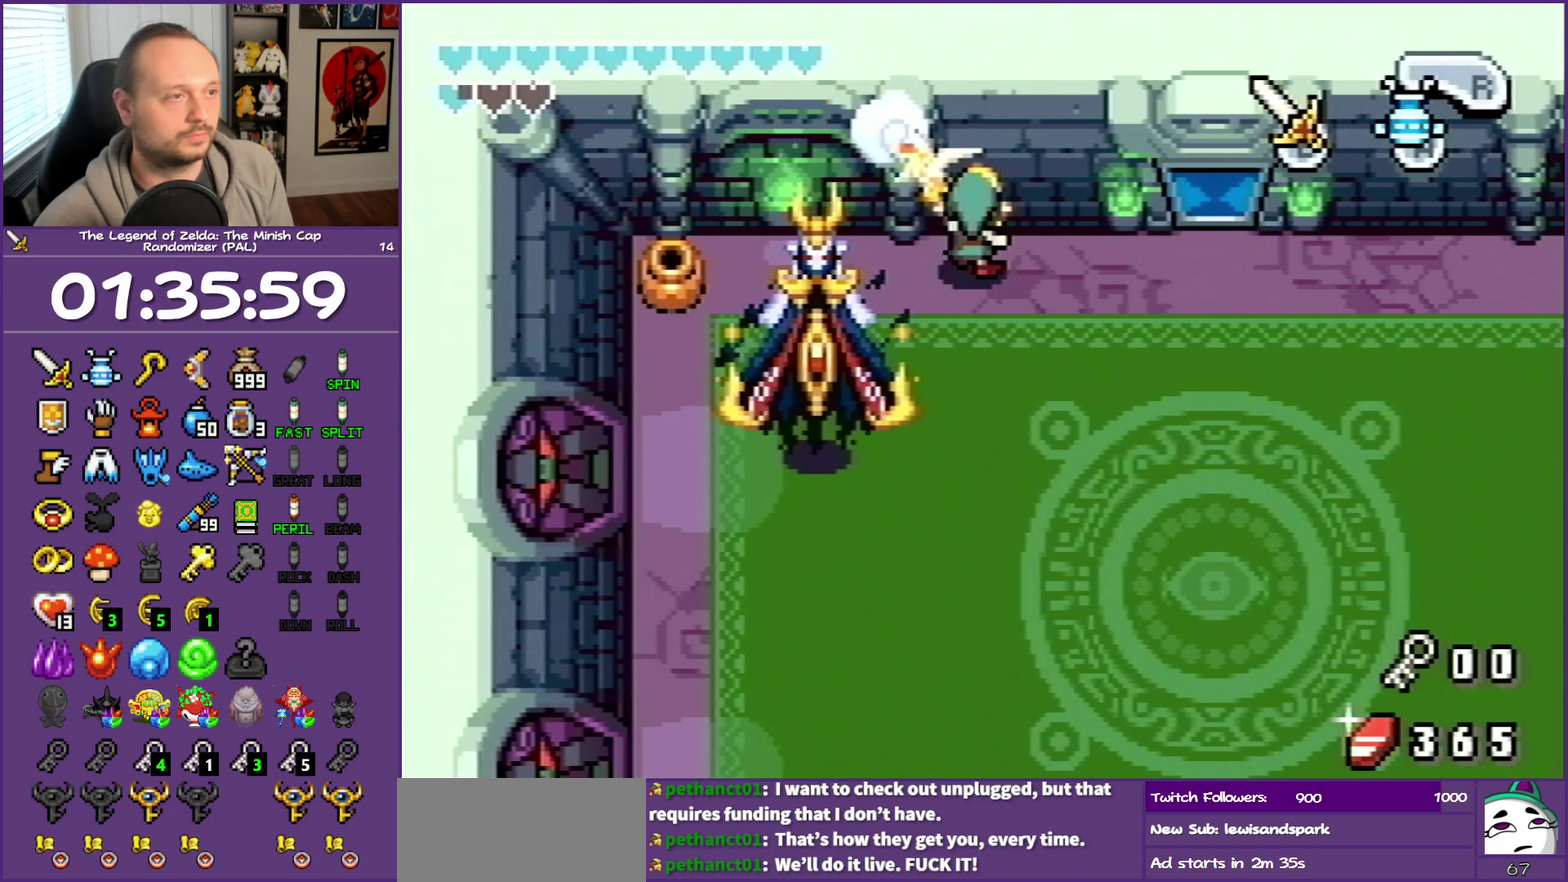
{"buttons": ["DPAD_DOWN", "DPAD_LEFT"], "events": [[67, "B", "up"], [167, "DPAD_LEFT", "down"], [233, "DPAD_UP", "up"], [300, "DPAD_DOWN", "down"]]}
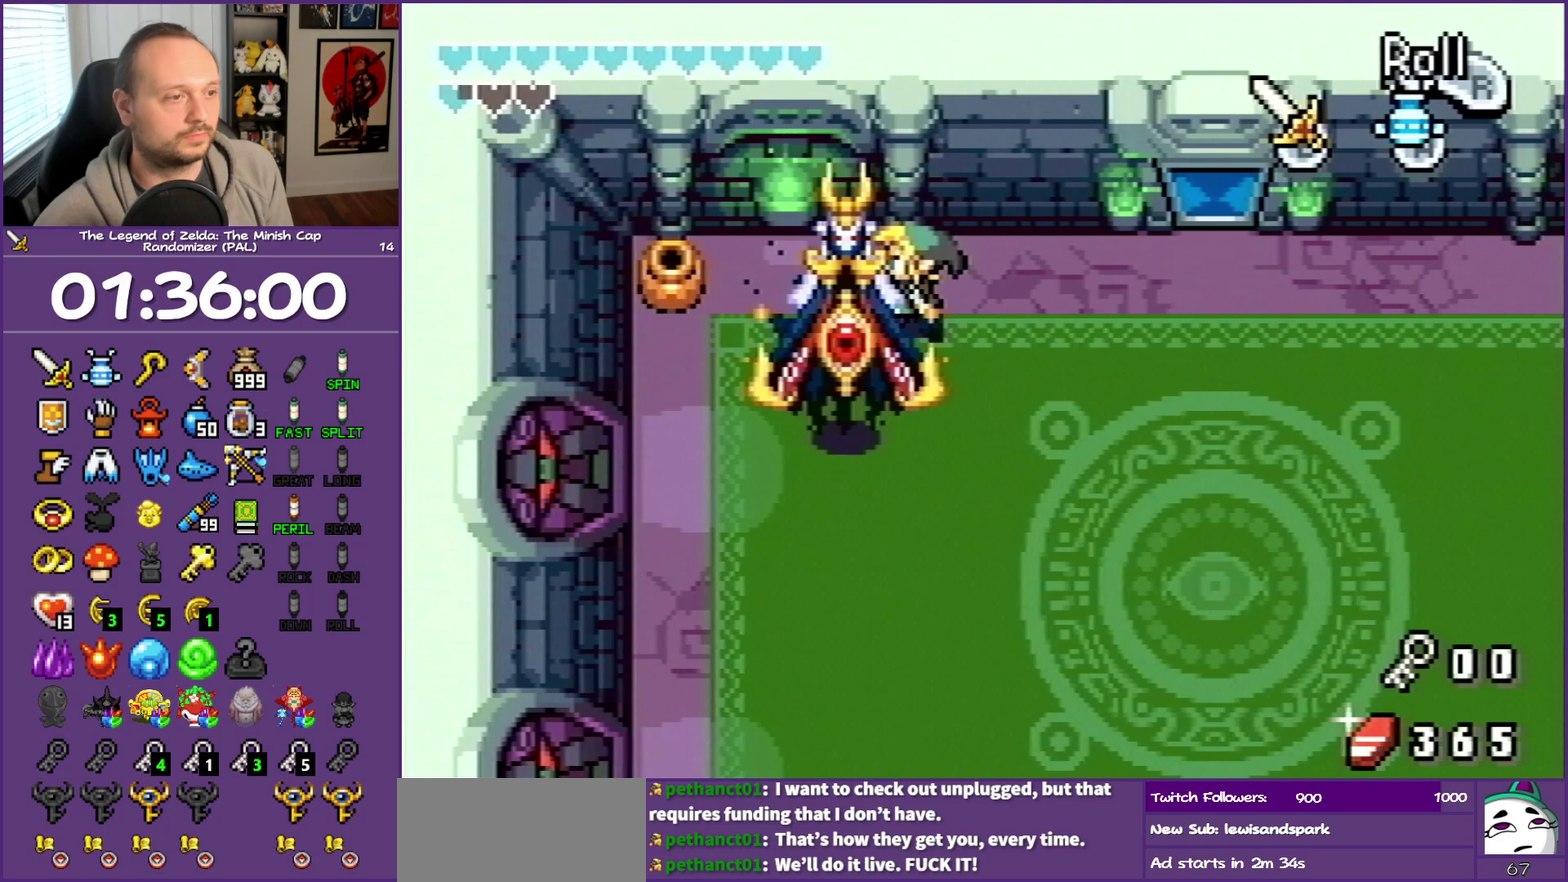
{"buttons": ["DPAD_DOWN"], "events": [[117, "B", "down"], [117, "DPAD_LEFT", "up"], [267, "B", "up"], [317, "B", "down"], [400, "B", "up"], [450, "B", "down"], [500, "B", "up"]]}
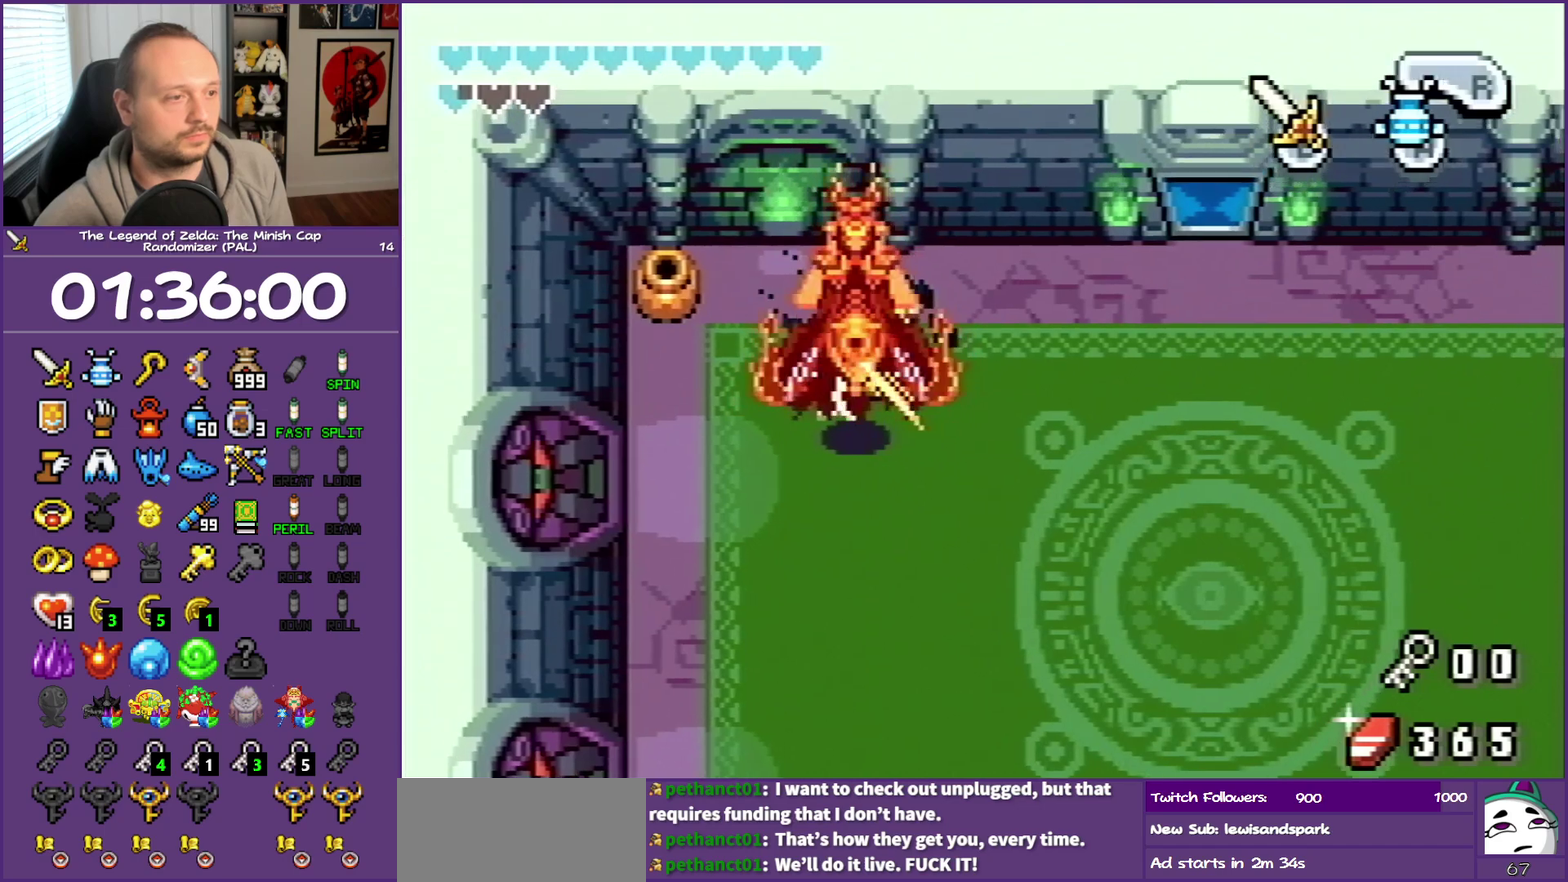
{"buttons": ["B", "DPAD_DOWN"], "events": [[83, "B", "down"], [267, "B", "up"], [317, "B", "down"]]}
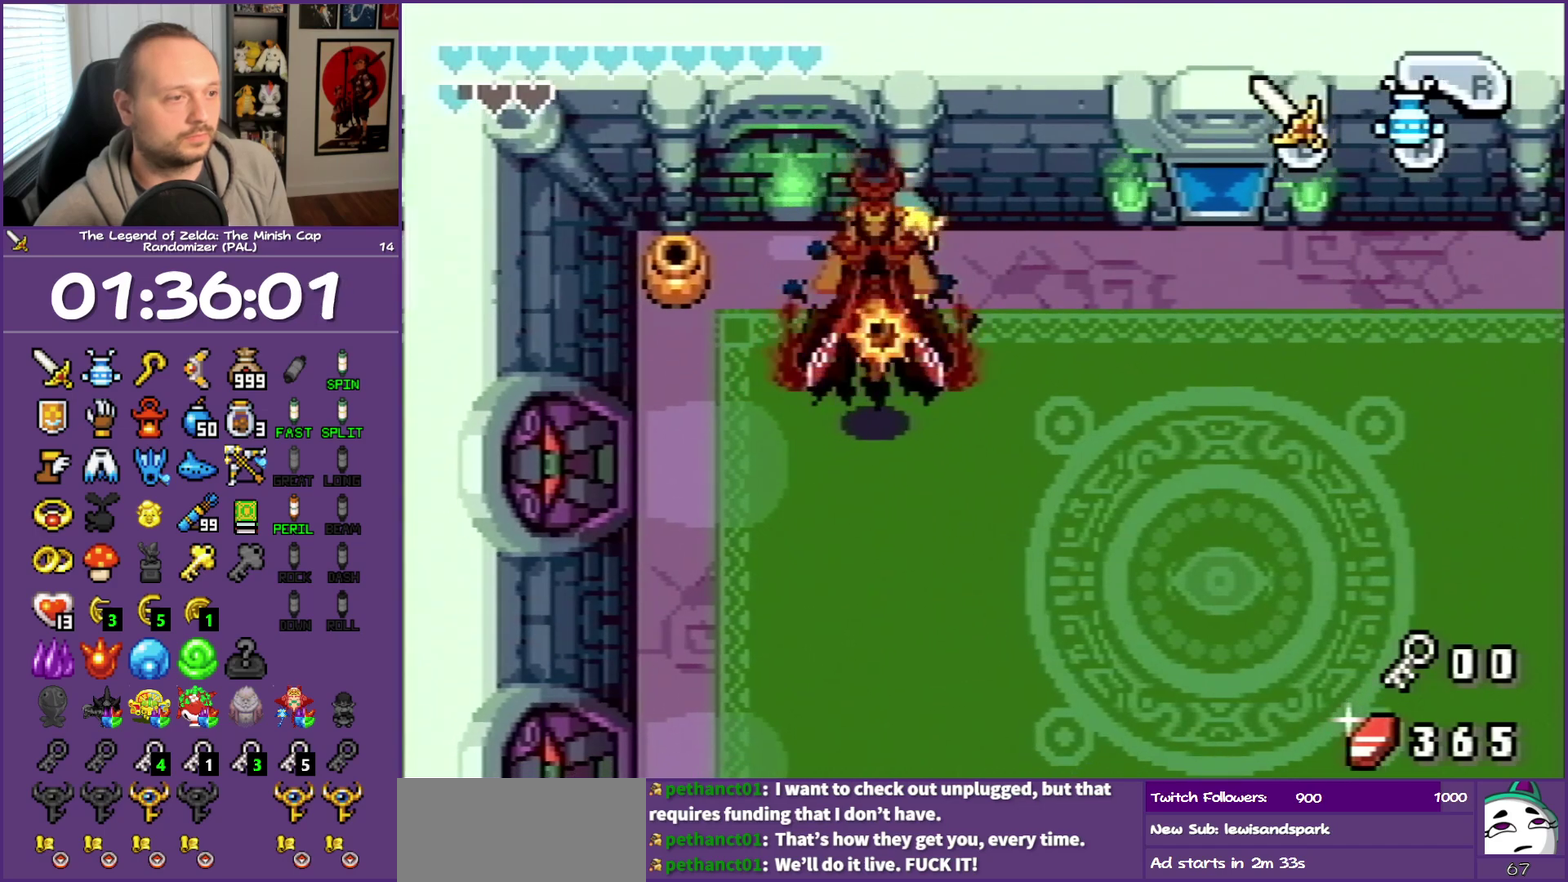
{"buttons": ["DPAD_DOWN"], "events": [[33, "B", "up"], [133, "DPAD_RIGHT", "down"], [217, "DPAD_DOWN", "up"], [367, "DPAD_DOWN", "down"], [417, "DPAD_RIGHT", "up"]]}
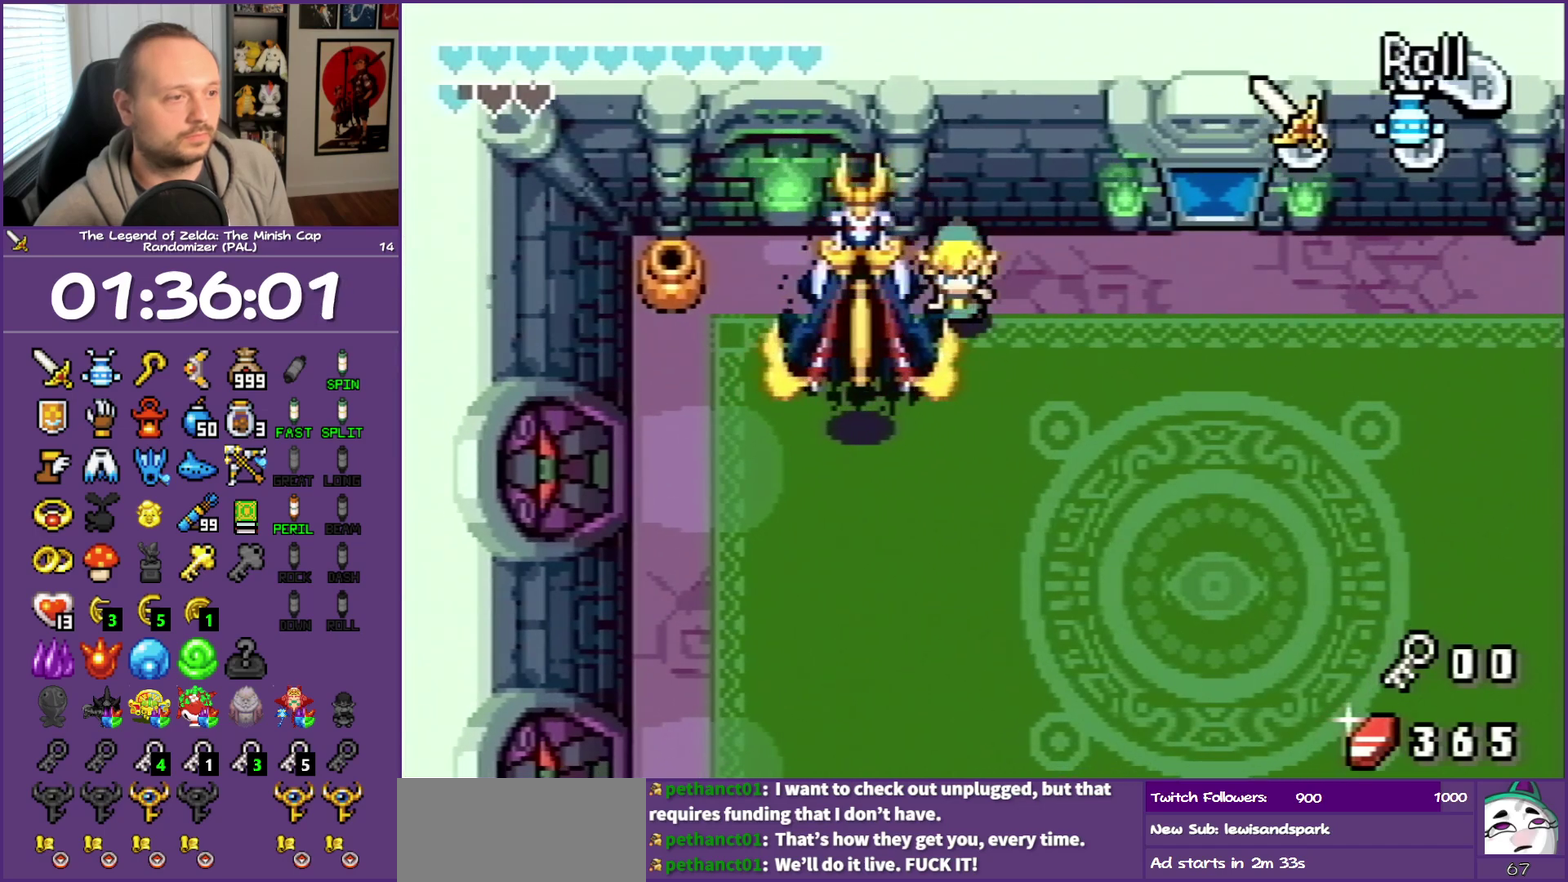
{"buttons": ["DPAD_DOWN", "DPAD_RIGHT"], "events": [[50, "B", "down"], [150, "B", "up"], [267, "DPAD_RIGHT", "down"], [367, "DPAD_DOWN", "up"], [467, "DPAD_DOWN", "down"]]}
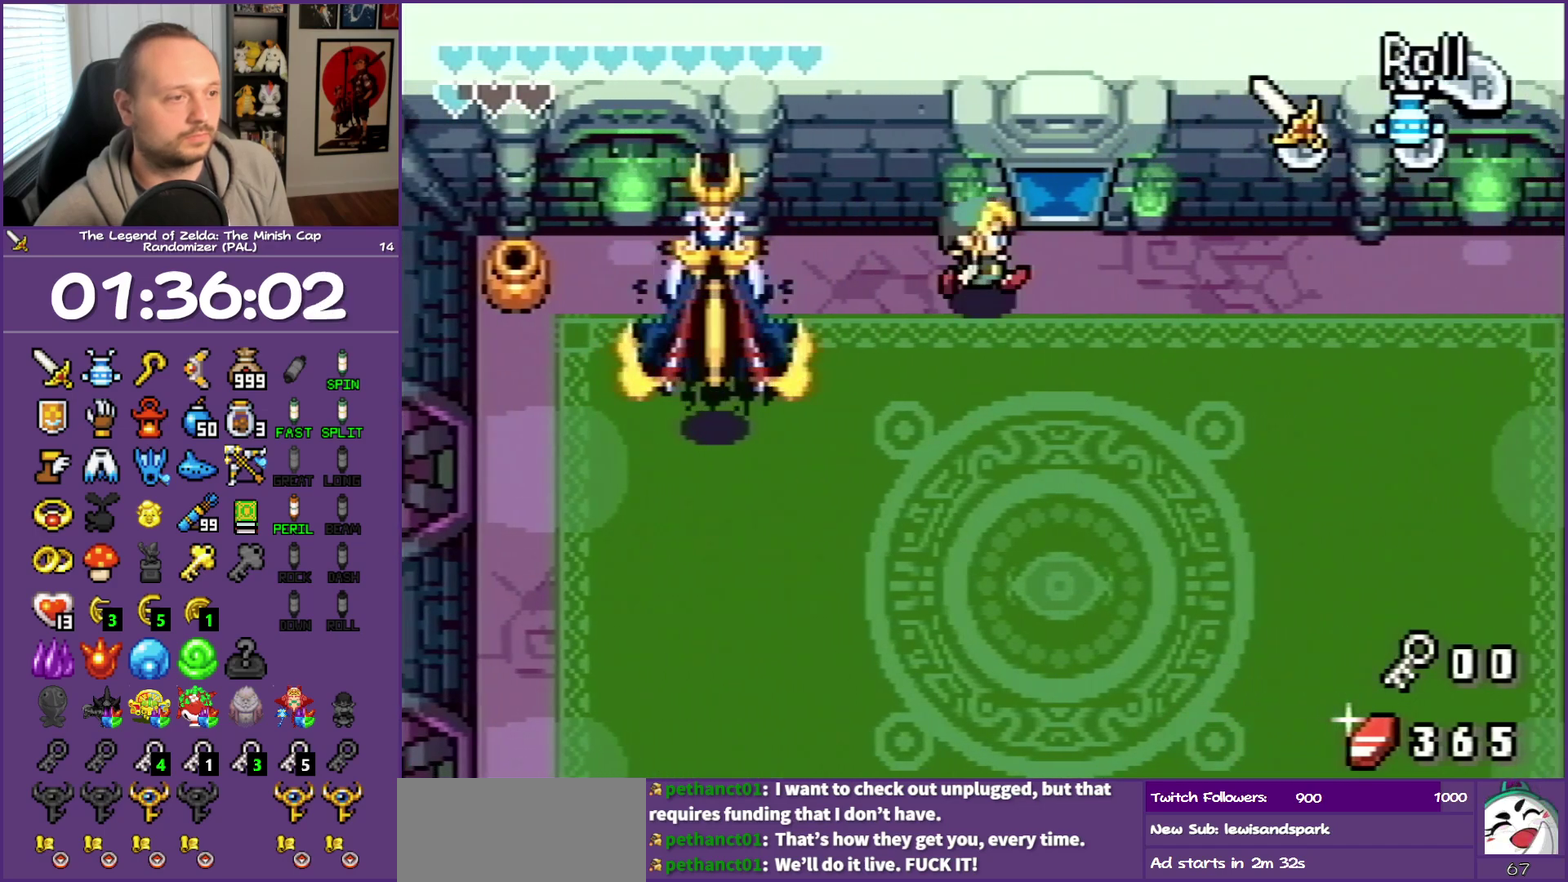
{"buttons": ["A"], "events": [[283, "DPAD_RIGHT", "up"], [317, "DPAD_LEFT", "down"], [383, "DPAD_DOWN", "up"], [433, "A", "down"], [467, "DPAD_LEFT", "up"]]}